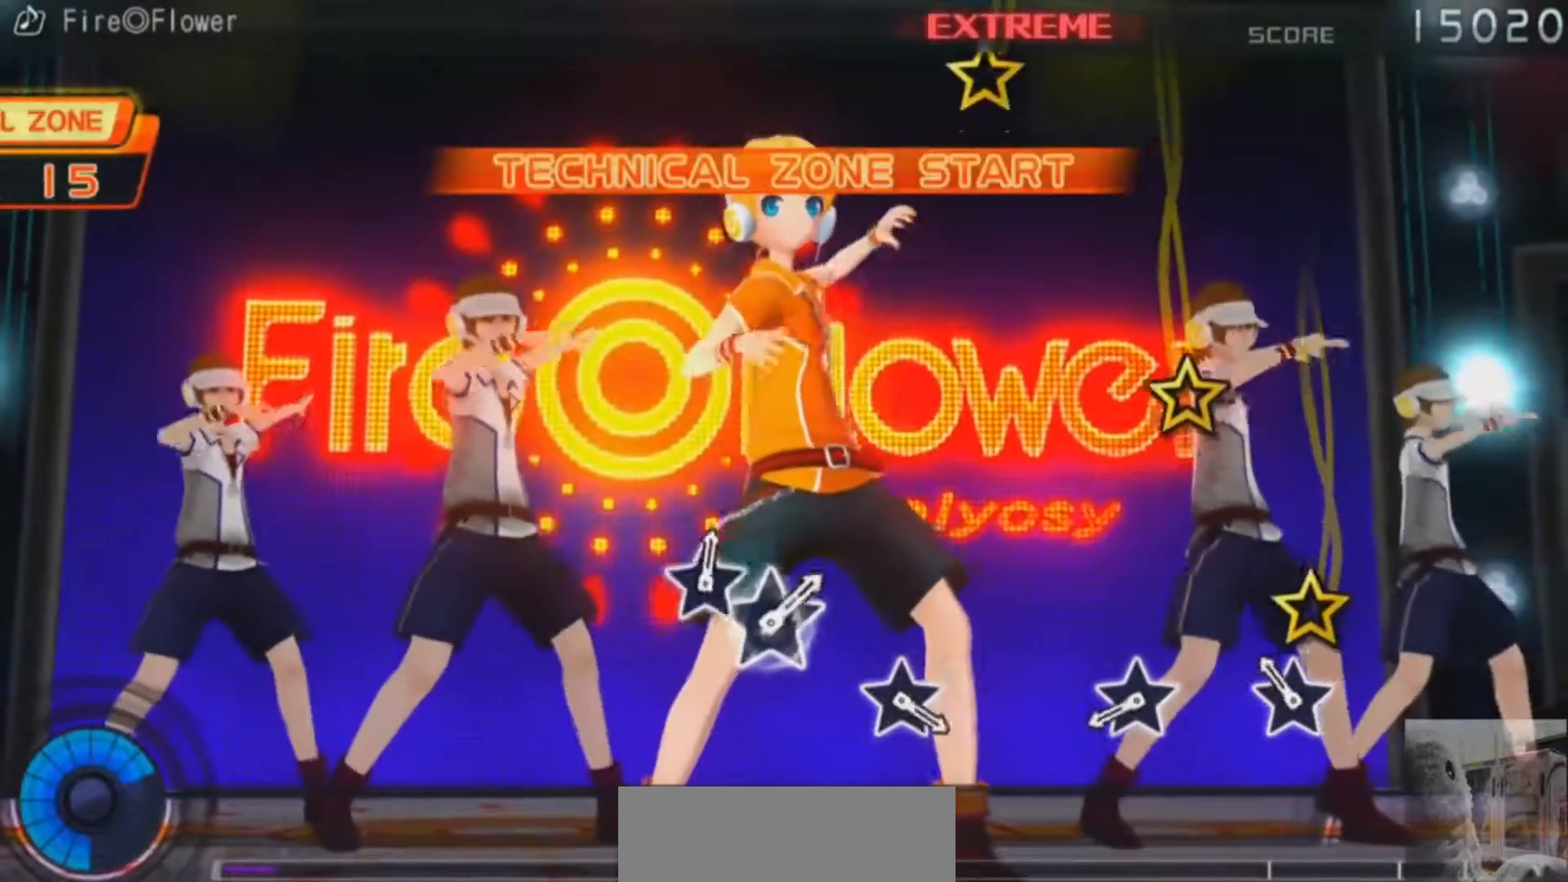
Gameplay with a controller (PlayStation layout); each line is a JSON object with the inputs held at the frame after it. "events" lists button and stick changes between this image and that frame as [ms after this image, input, new state], when the widget could be followed in between. Not read: L1 L2 L3 R1 R2 R3.
{"buttons": [], "left_stick": "center", "right_stick": "up-right", "events": [[117, "right_stick", "up-right"], [233, "right_stick", "center"], [484, "right_stick", "up-right"]]}
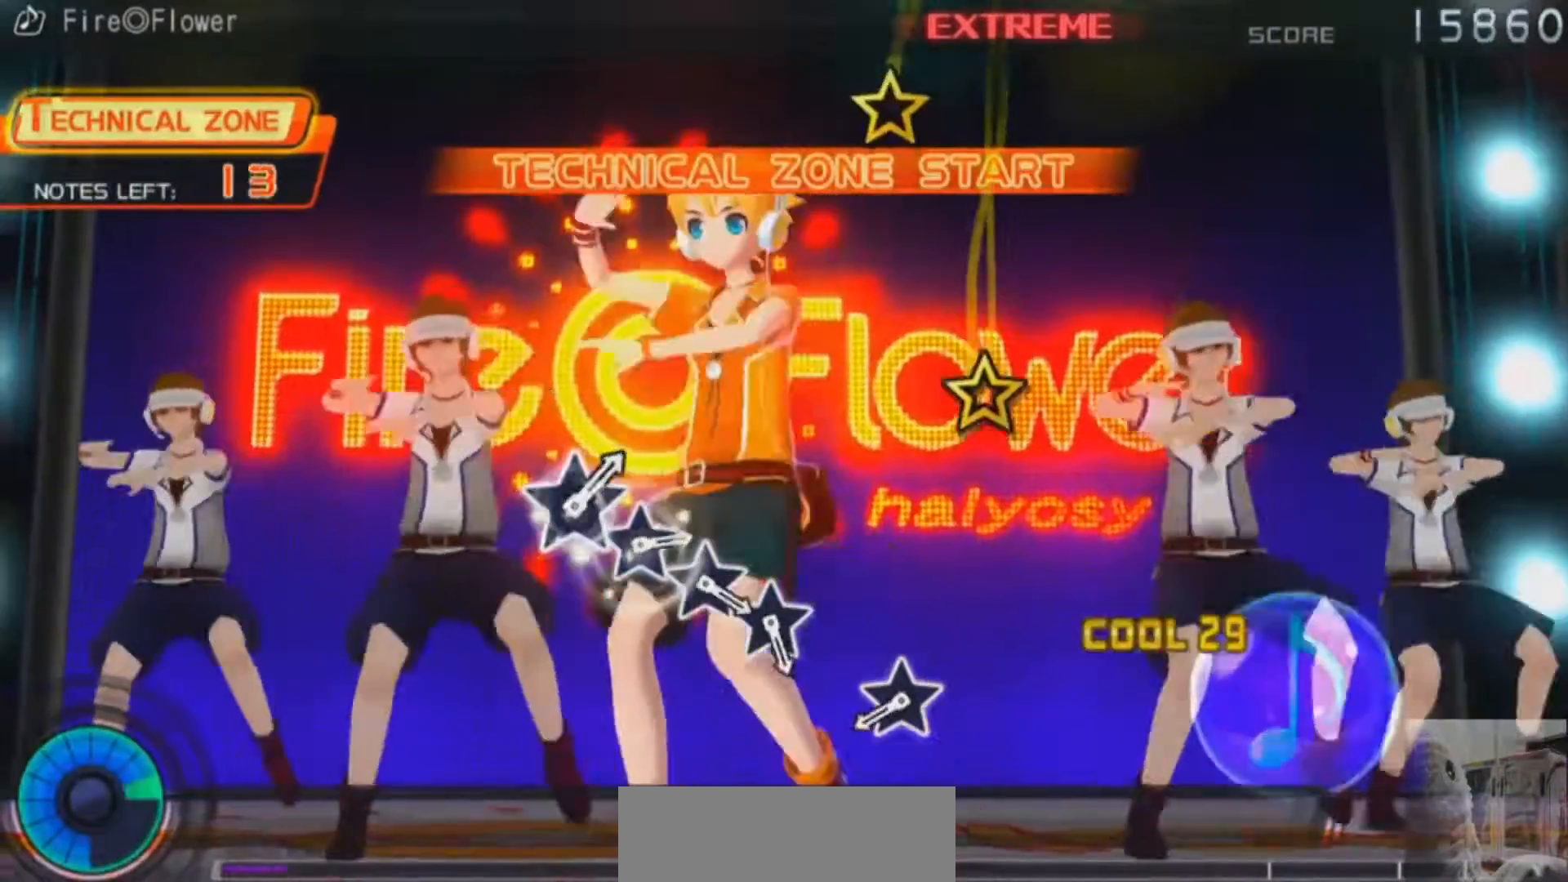
{"buttons": [], "left_stick": "center", "right_stick": "up-right", "events": [[84, "right_stick", "center"], [484, "right_stick", "up-right"]]}
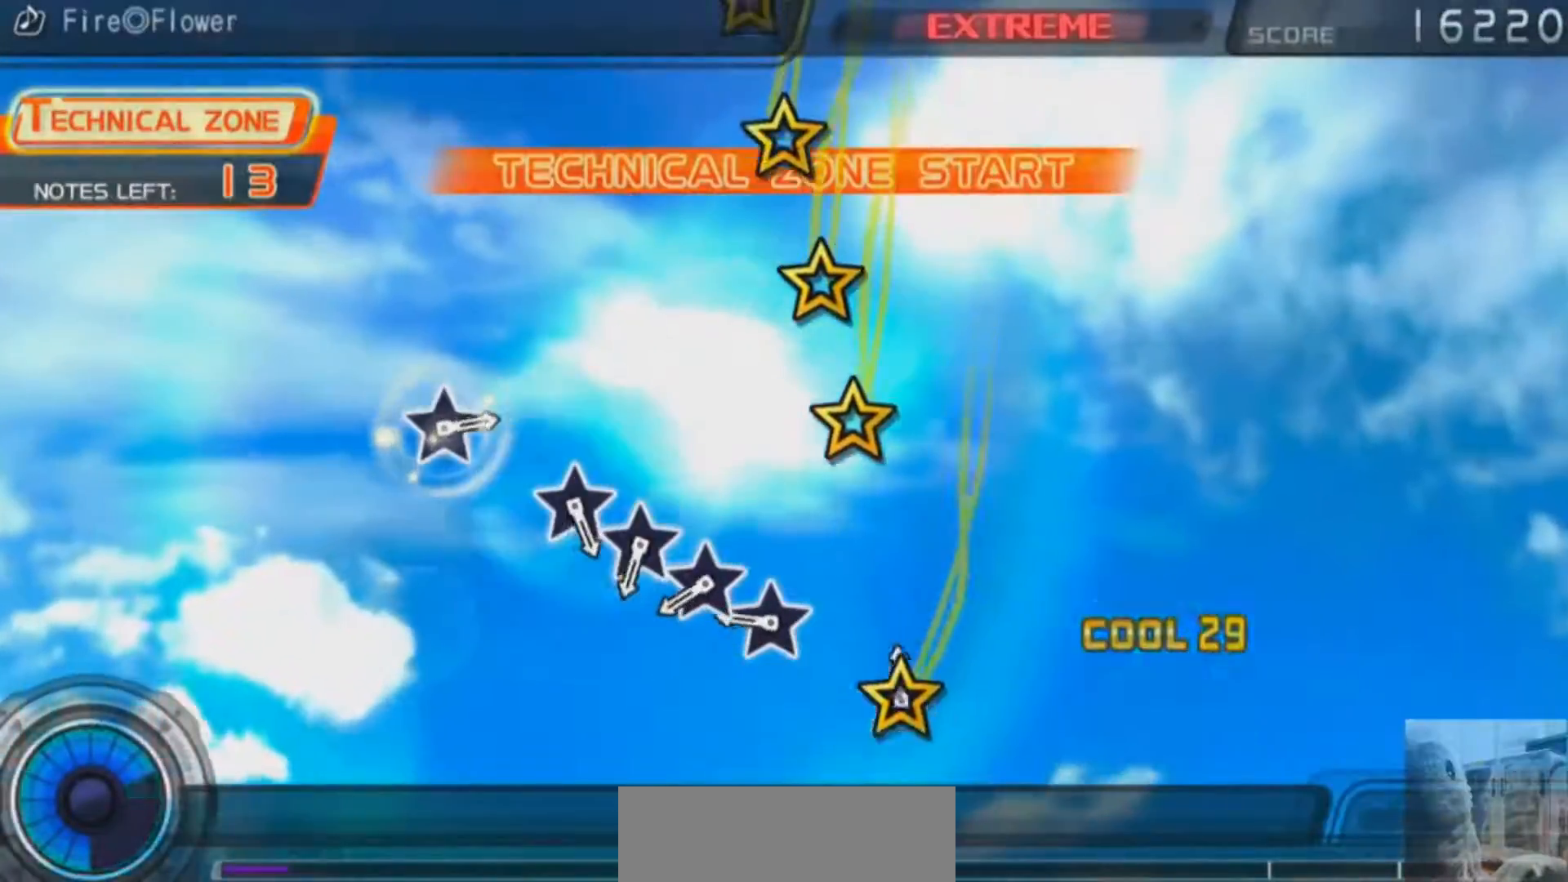
{"buttons": [], "left_stick": "up", "right_stick": "center", "events": [[83, "right_stick", "center"], [317, "right_stick", "up-right"], [450, "right_stick", "center"], [484, "left_stick", "up"]]}
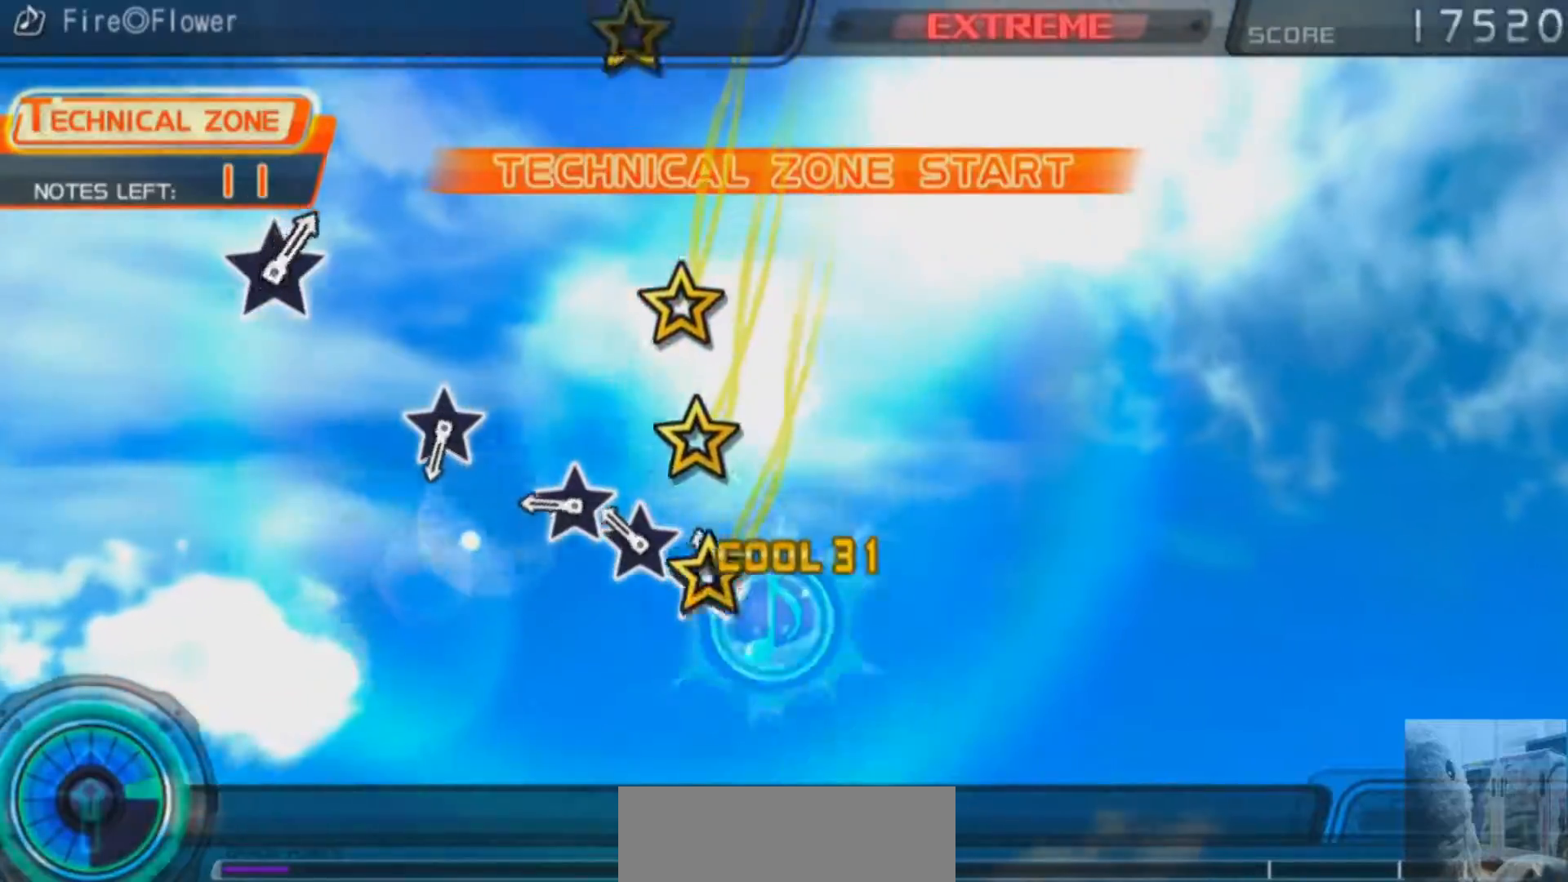
{"buttons": [], "left_stick": "center", "right_stick": "center", "events": [[117, "left_stick", "center"], [150, "right_stick", "up"], [317, "right_stick", "center"], [334, "left_stick", "up"], [434, "left_stick", "center"]]}
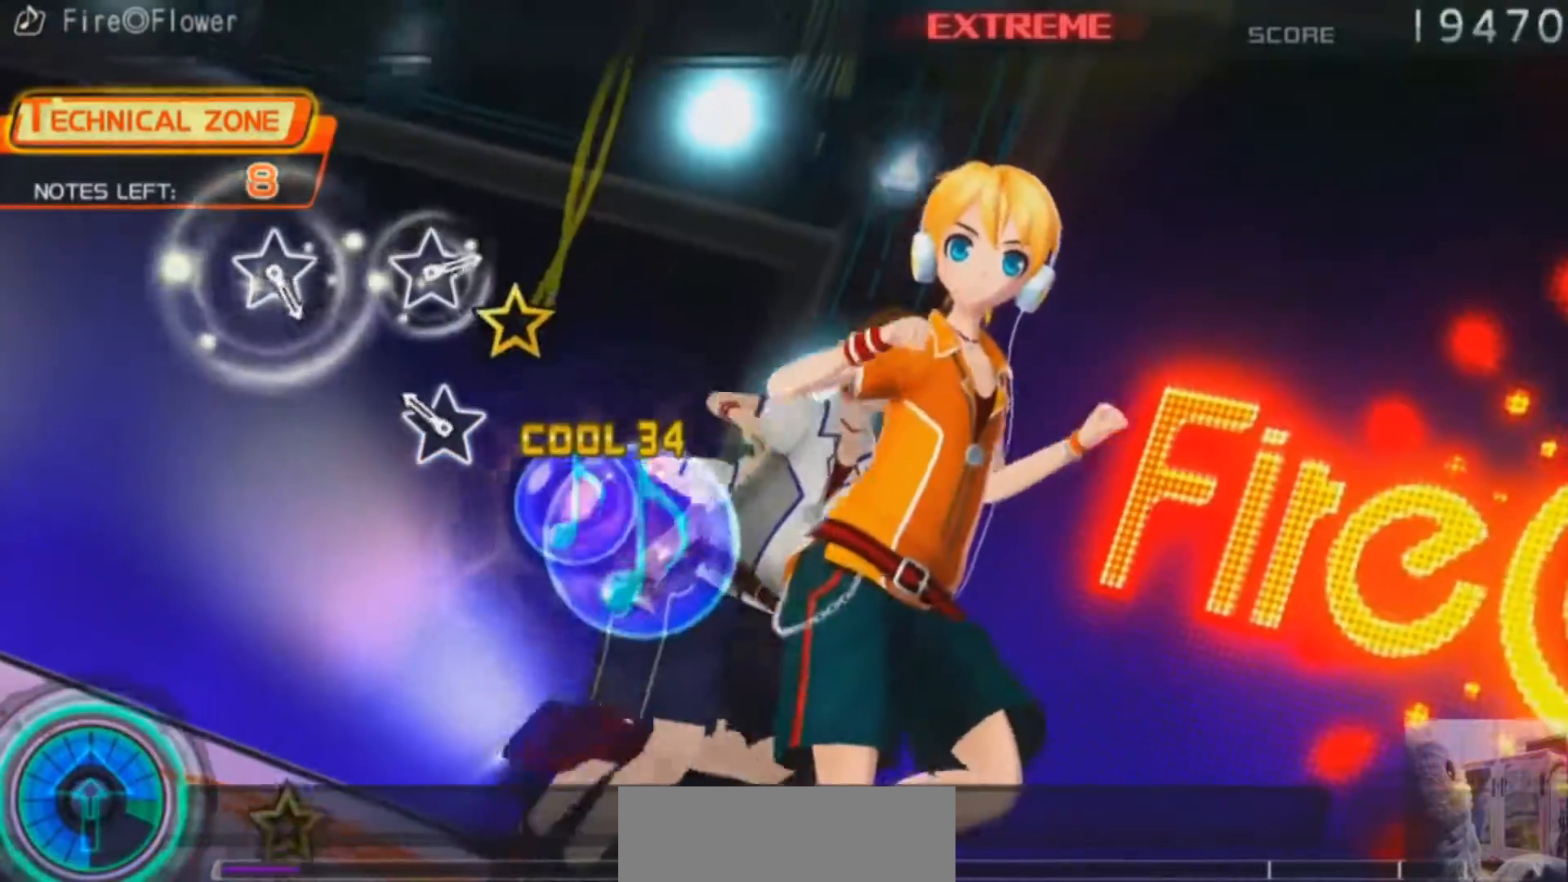
{"buttons": [], "left_stick": "center", "right_stick": "center", "events": [[167, "right_stick", "up-right"], [267, "right_stick", "center"]]}
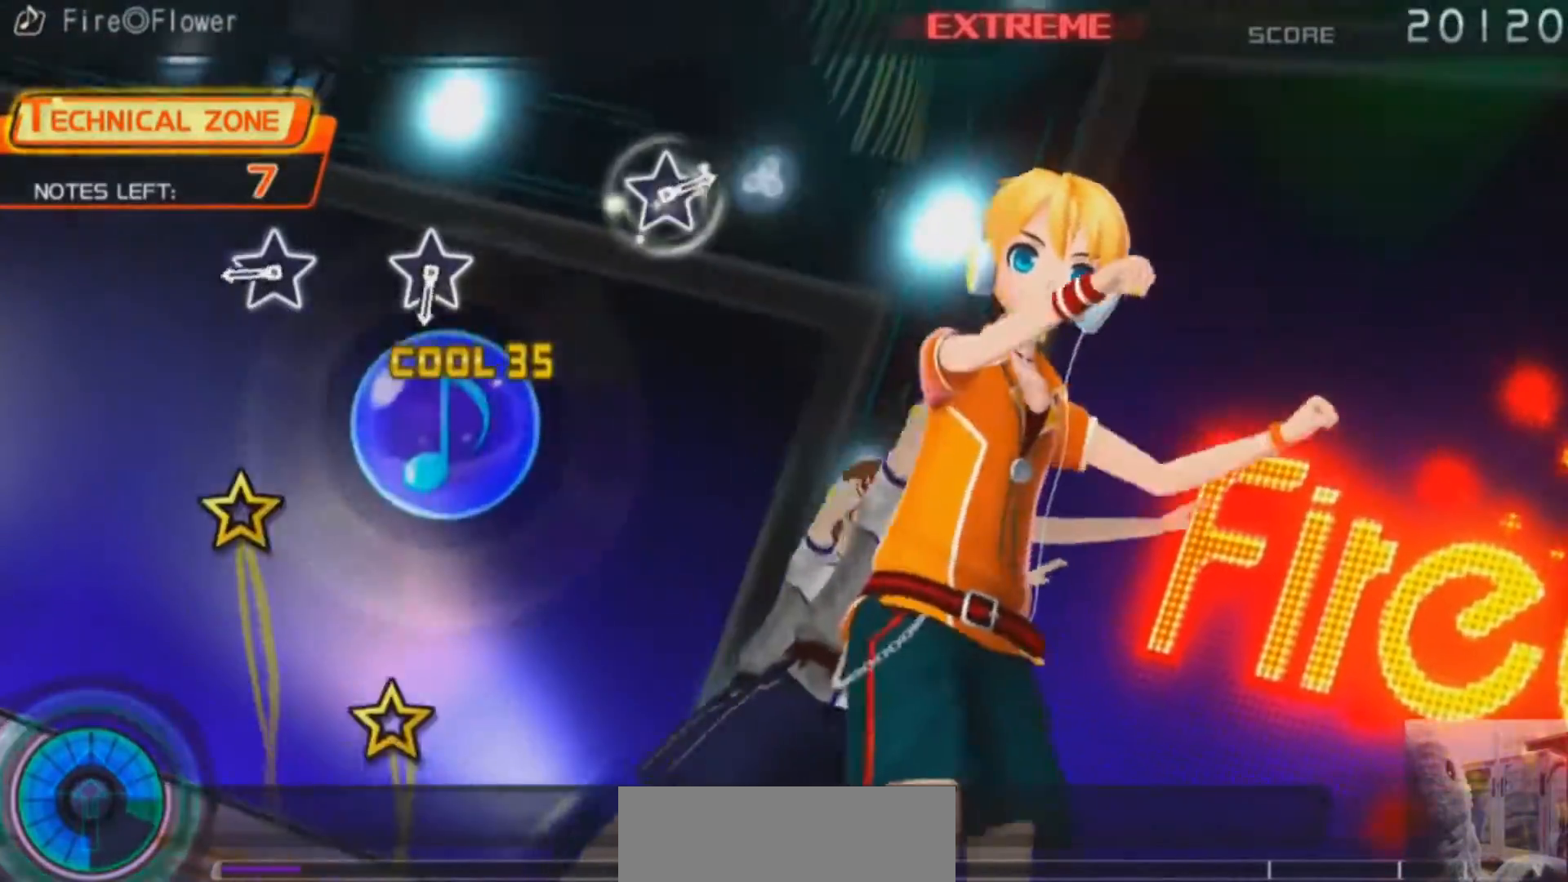
{"buttons": [], "left_stick": "center", "right_stick": "center", "events": [[351, "right_stick", "up"], [451, "right_stick", "center"]]}
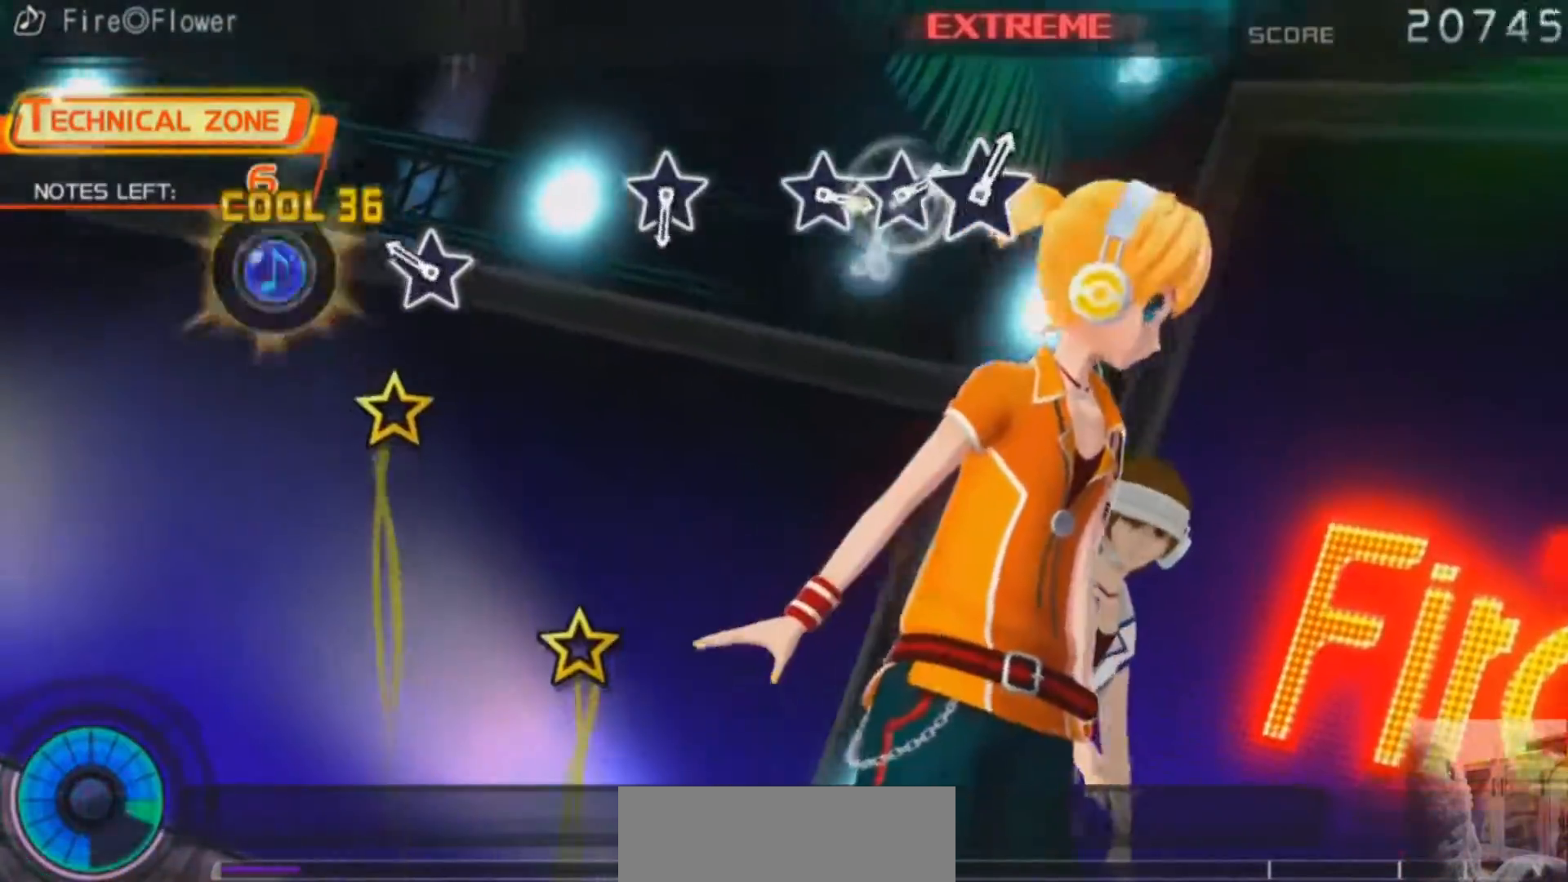
{"buttons": [], "left_stick": "center", "right_stick": "center", "events": [[183, "right_stick", "up-right"], [300, "right_stick", "center"]]}
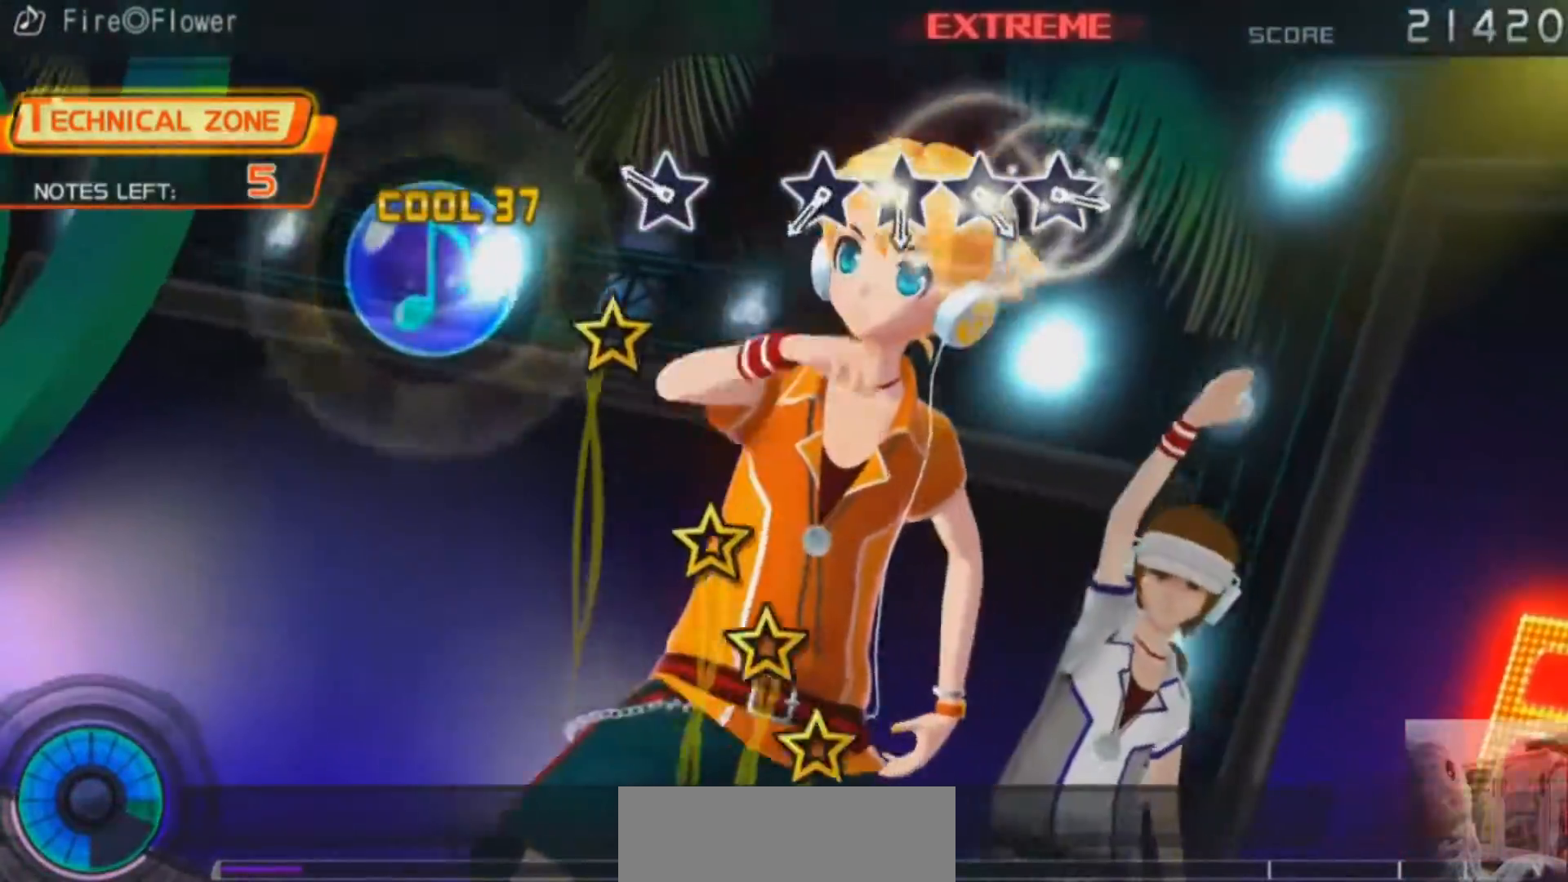
{"buttons": [], "left_stick": "center", "right_stick": "center", "events": [[217, "right_stick", "up"], [334, "right_stick", "center"]]}
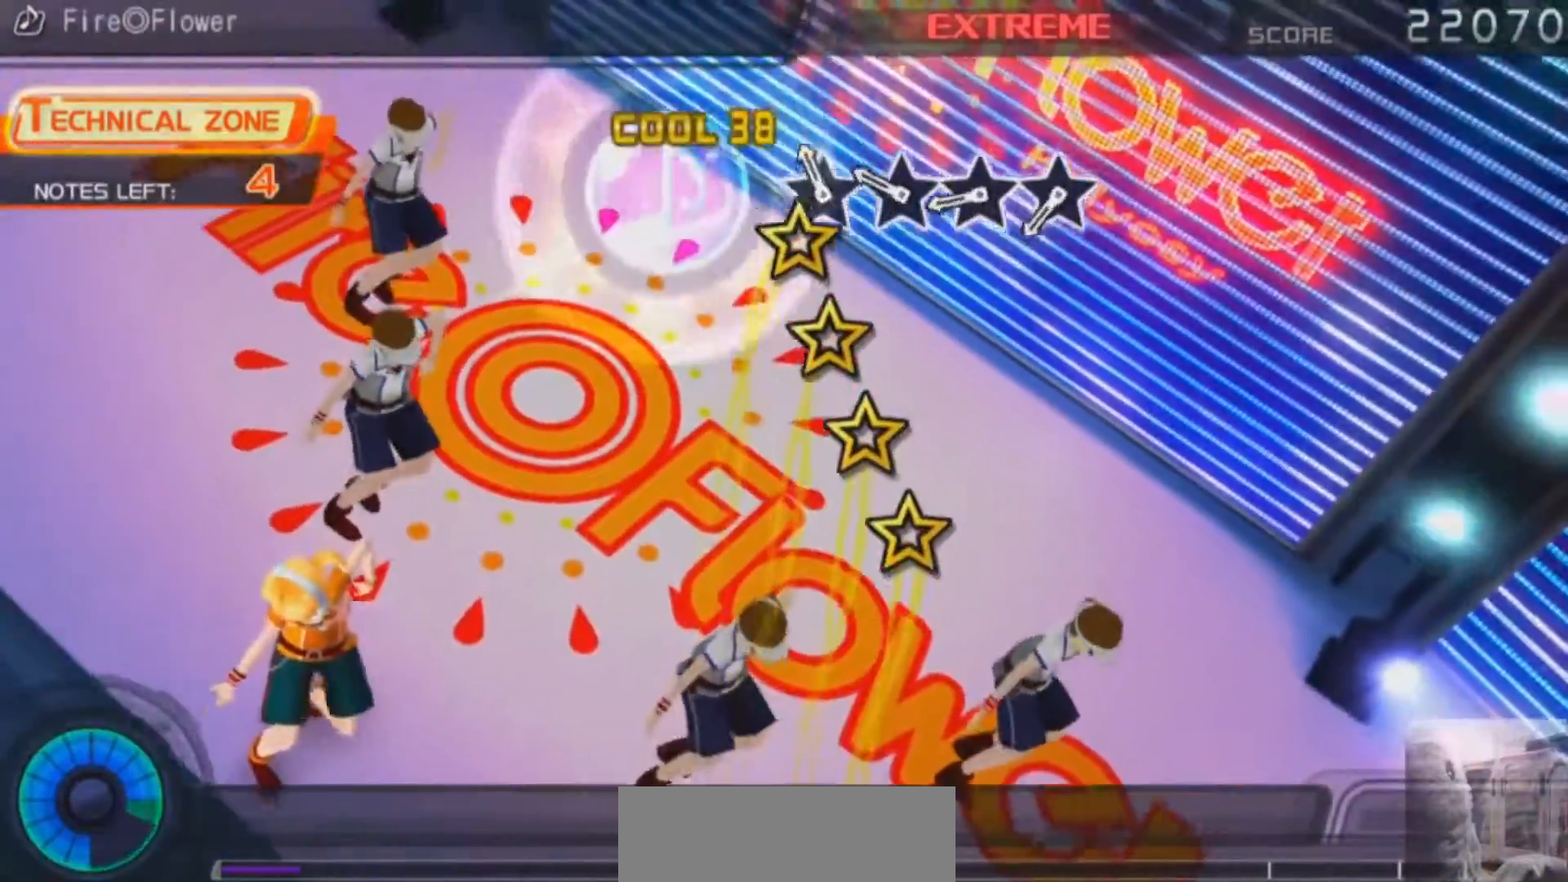
{"buttons": [], "left_stick": "center", "right_stick": "up", "events": [[50, "right_stick", "up"], [183, "right_stick", "center"], [233, "left_stick", "up"], [367, "left_stick", "center"], [400, "right_stick", "up"]]}
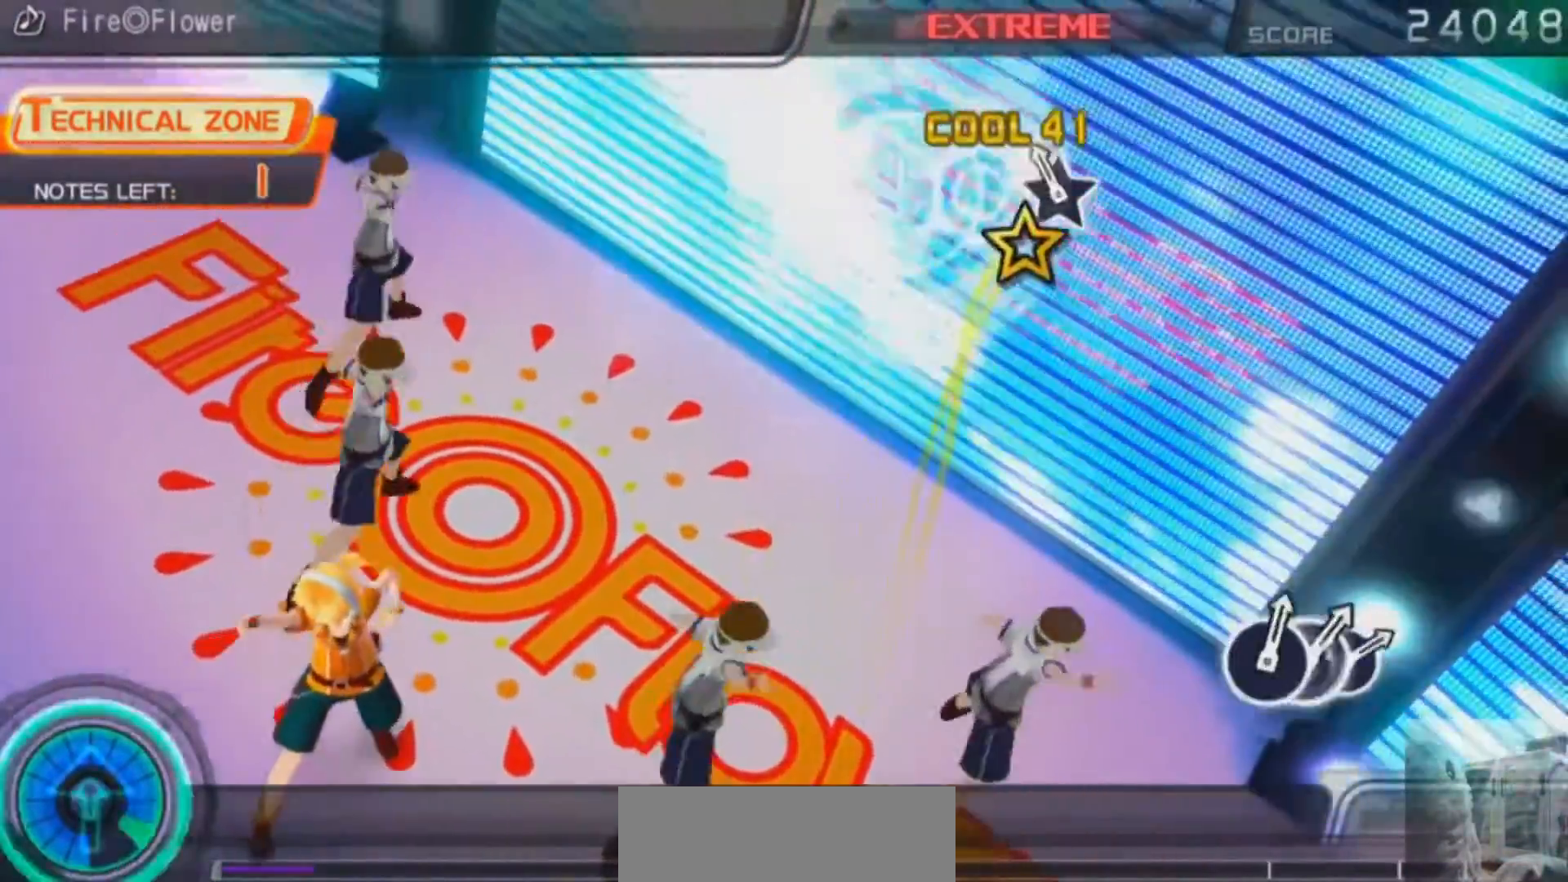
{"buttons": [], "left_stick": "center", "right_stick": "center", "events": [[50, "left_stick", "up-right"], [50, "right_stick", "center"], [150, "left_stick", "center"]]}
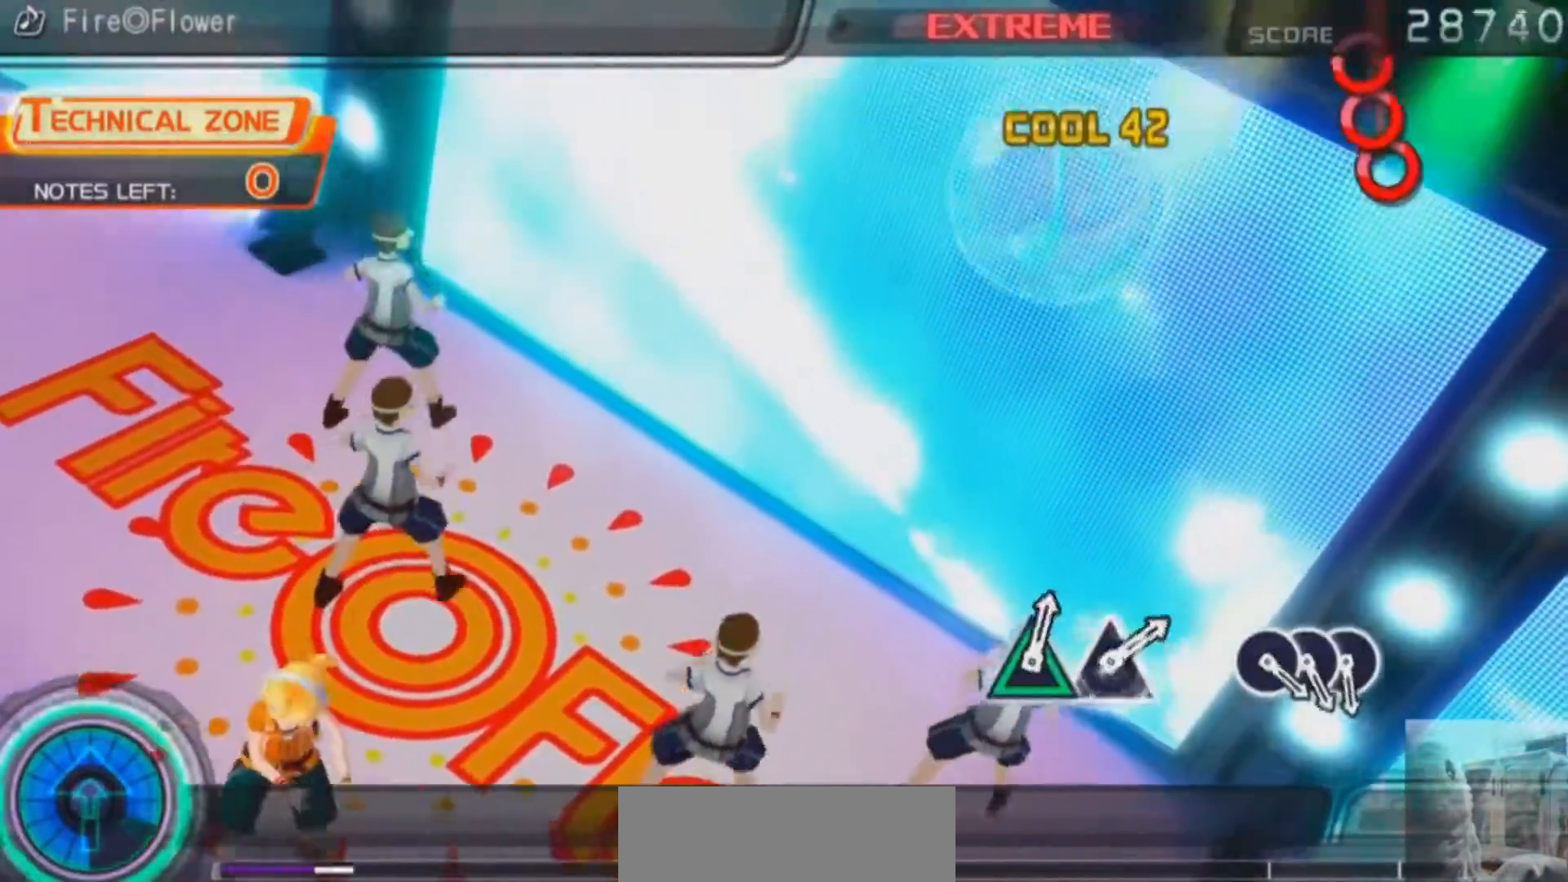
{"buttons": [], "left_stick": "center", "right_stick": "center", "events": []}
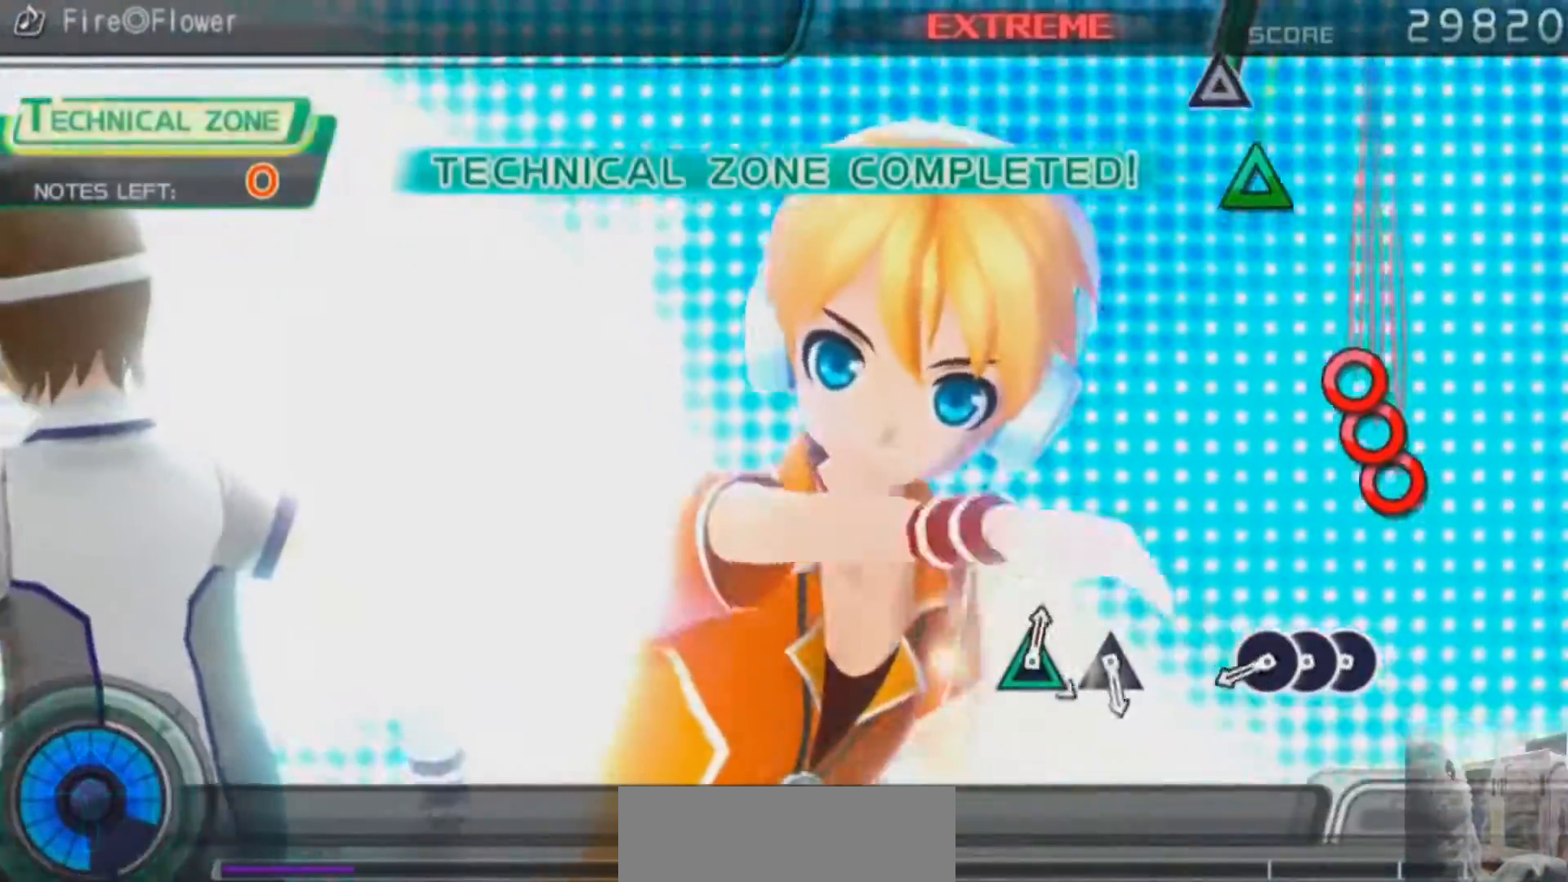
{"buttons": ["CIRCLE"], "left_stick": "center", "right_stick": "center", "events": [[251, "CIRCLE", "down"], [351, "DPAD_RIGHT", "down"], [367, "CIRCLE", "up"], [451, "CIRCLE", "down"], [451, "DPAD_RIGHT", "up"]]}
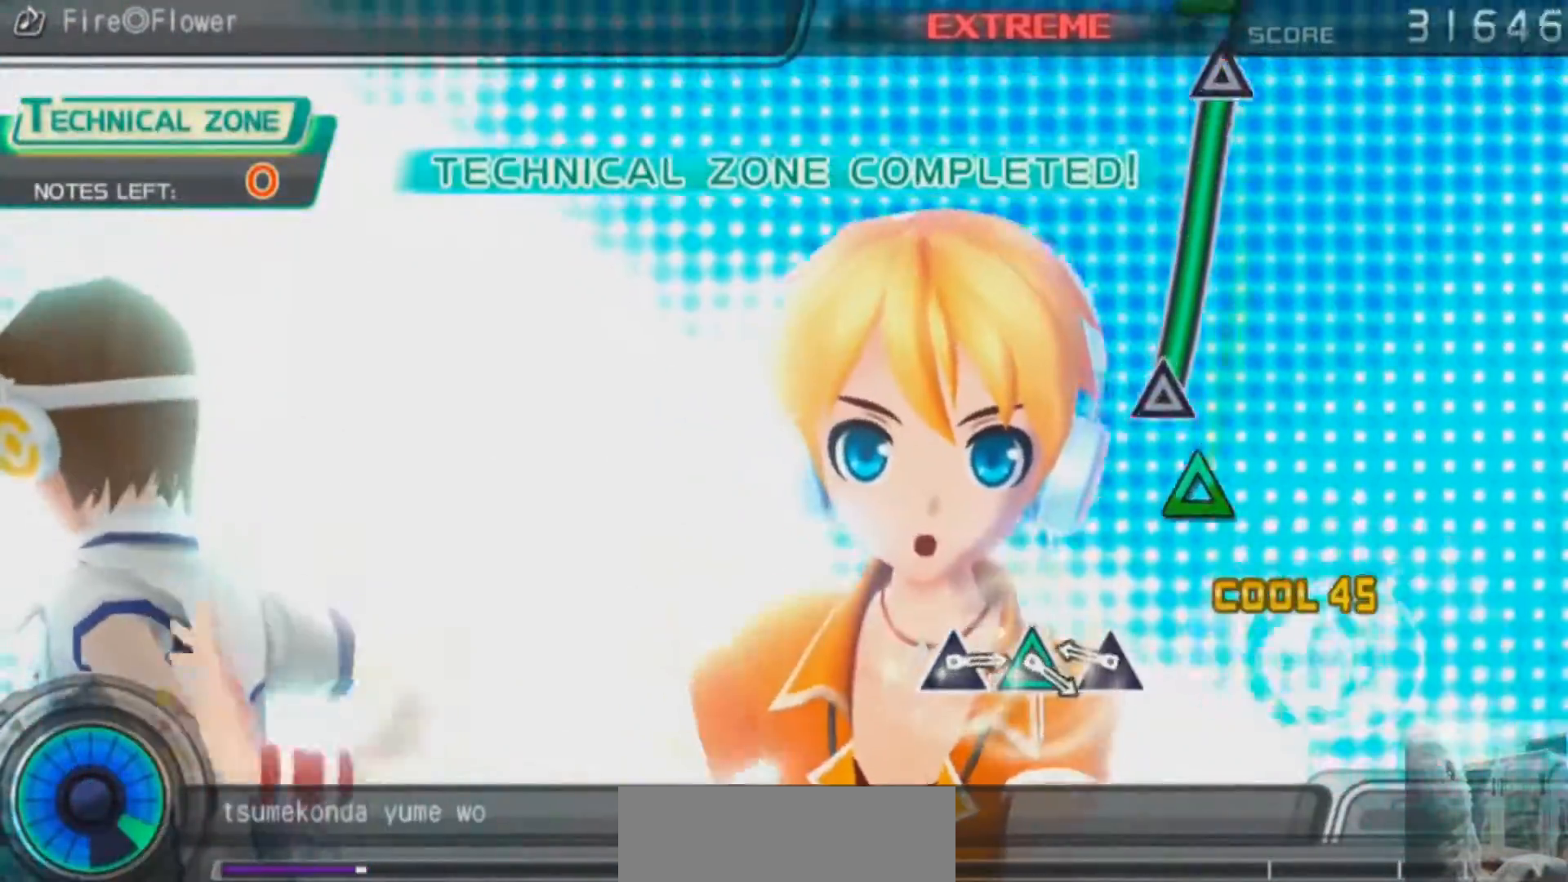
{"buttons": ["TRIANGLE"], "left_stick": "center", "right_stick": "center", "events": [[50, "CIRCLE", "up"], [283, "TRIANGLE", "down"], [384, "TRIANGLE", "up"], [467, "TRIANGLE", "down"]]}
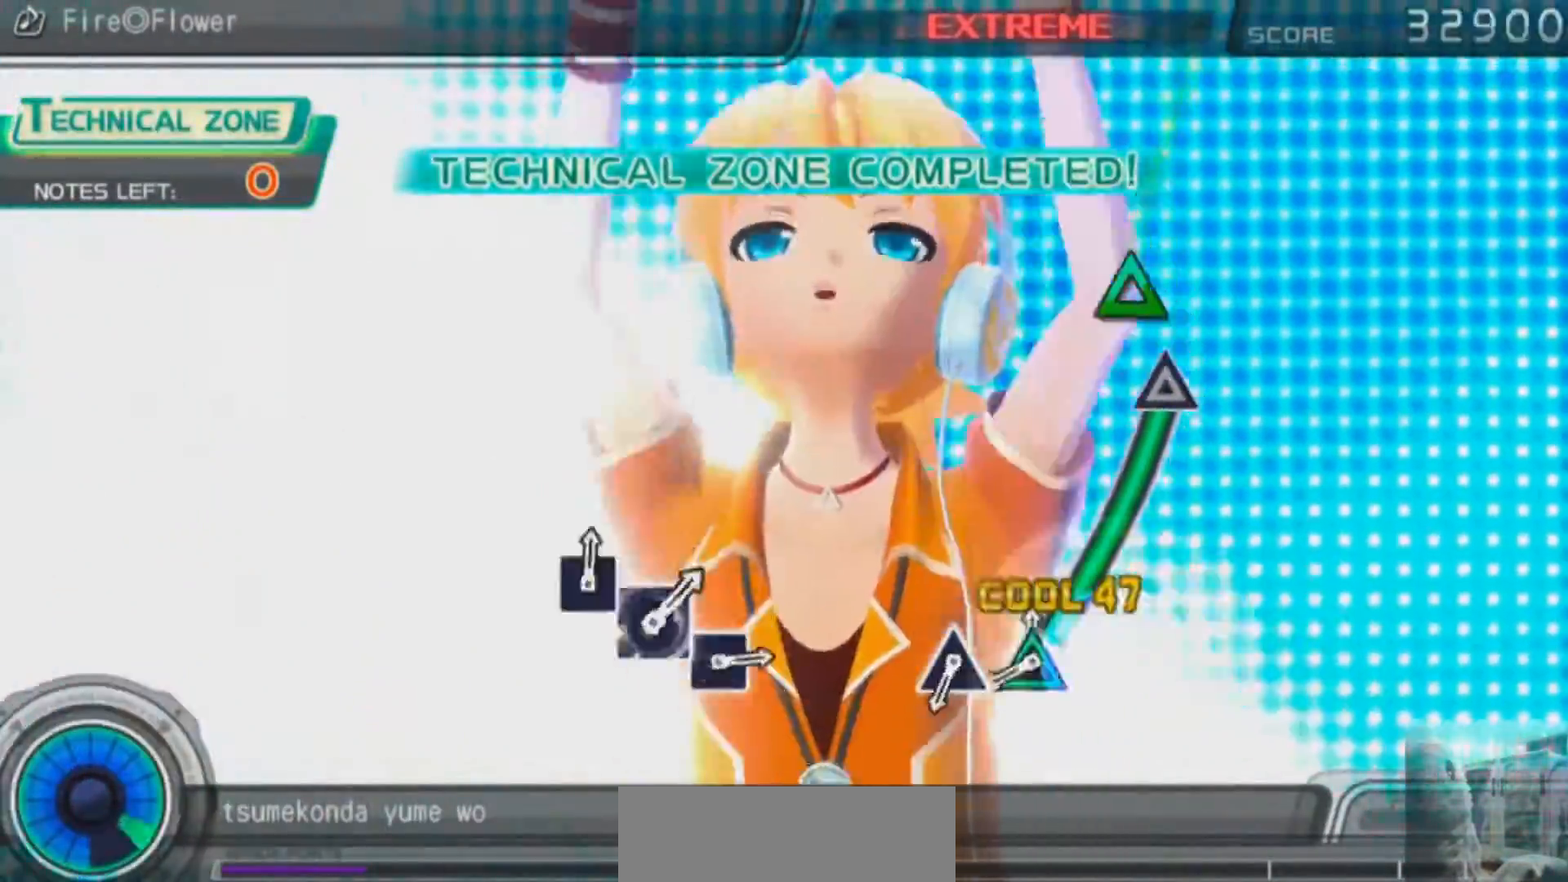
{"buttons": [], "left_stick": "center", "right_stick": "center", "events": [[467, "TRIANGLE", "up"]]}
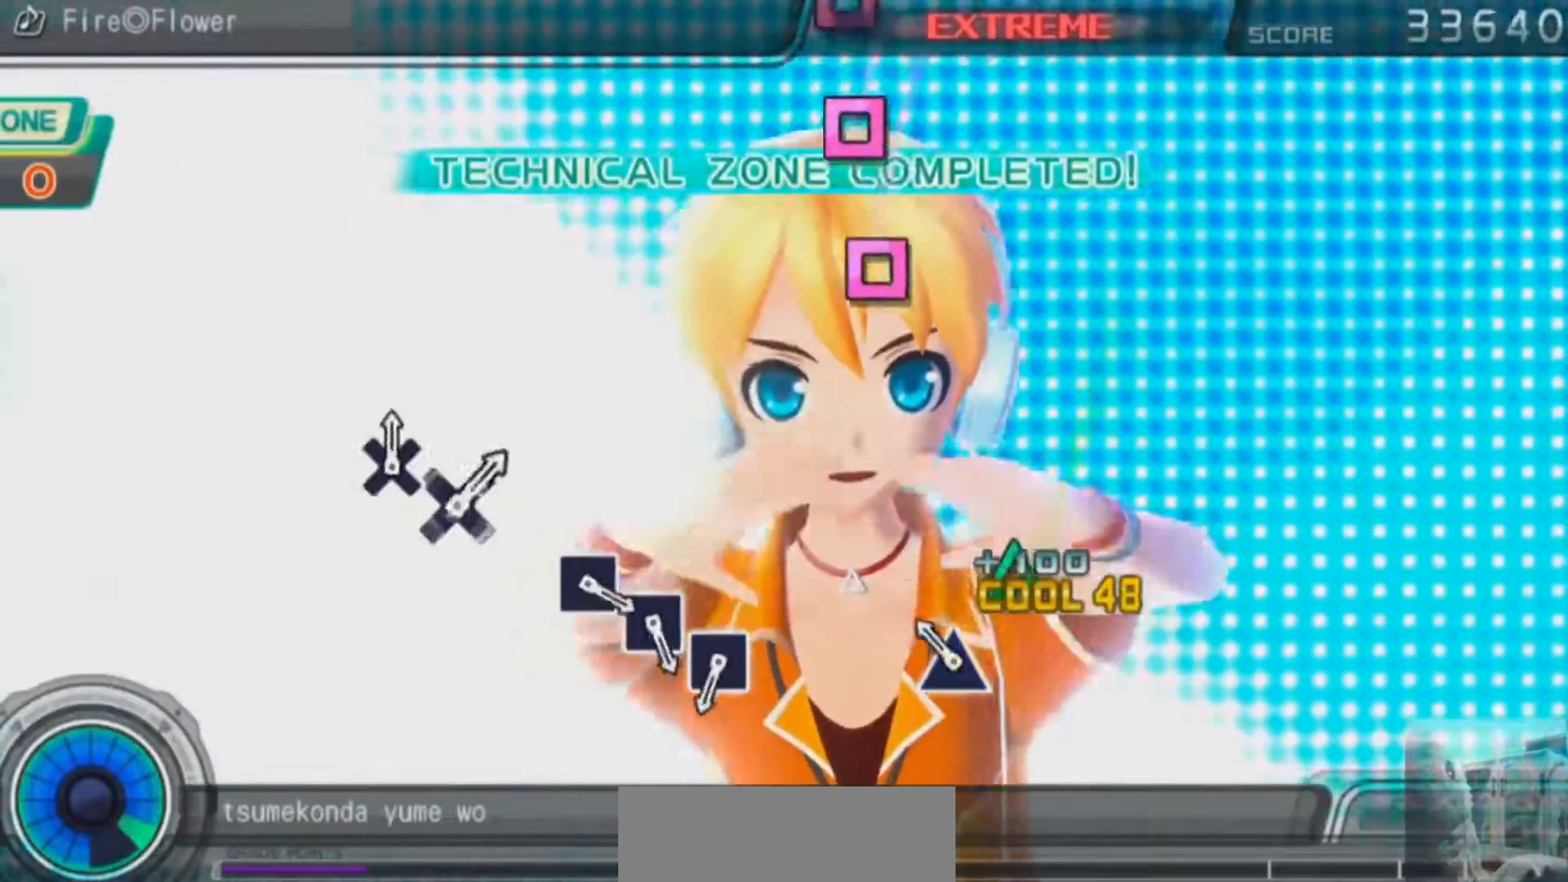
{"buttons": [], "left_stick": "center", "right_stick": "center", "events": [[150, "TRIANGLE", "down"], [250, "TRIANGLE", "up"]]}
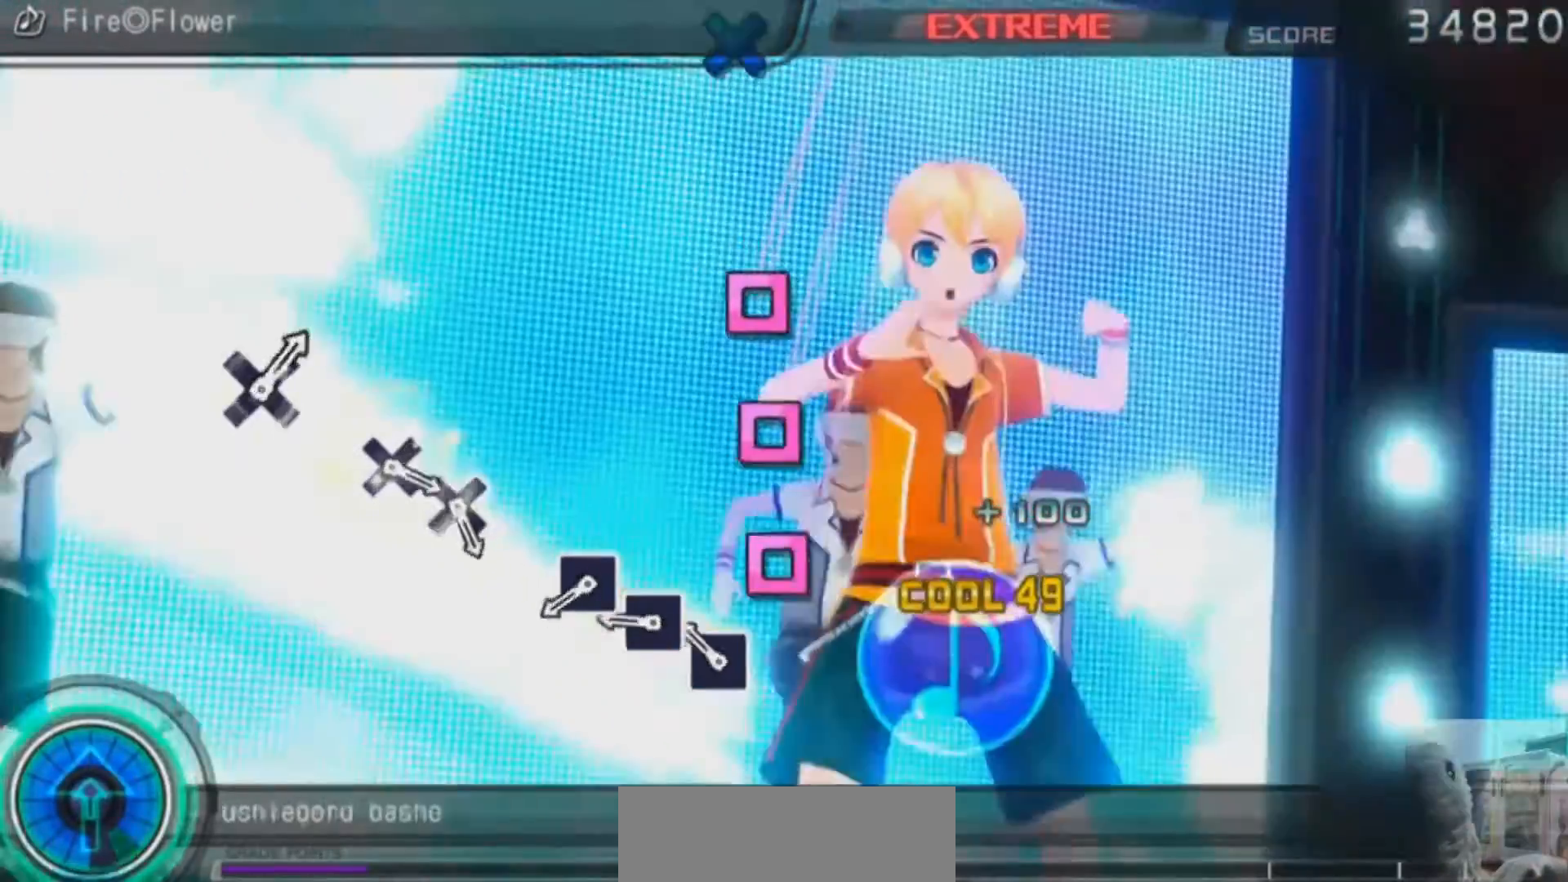
{"buttons": [], "left_stick": "center", "right_stick": "center", "events": [[150, "SQUARE", "down"], [251, "SQUARE", "up"], [334, "SQUARE", "down"], [417, "SQUARE", "up"]]}
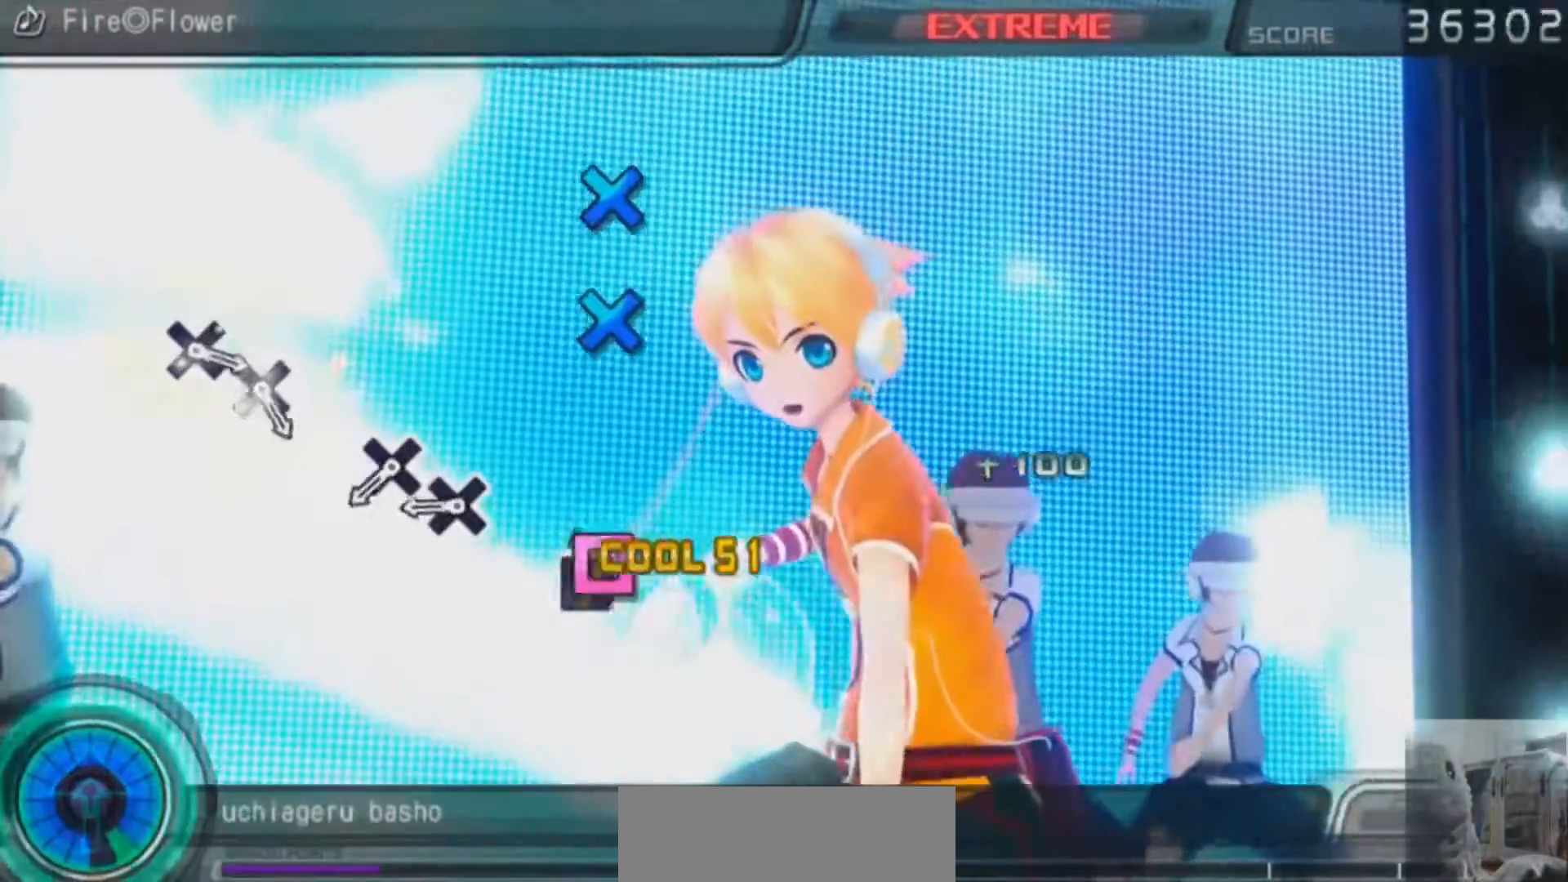
{"buttons": [], "left_stick": "center", "right_stick": "center", "events": [[34, "SQUARE", "down"], [117, "SQUARE", "up"], [384, "CROSS", "down"], [467, "CROSS", "up"]]}
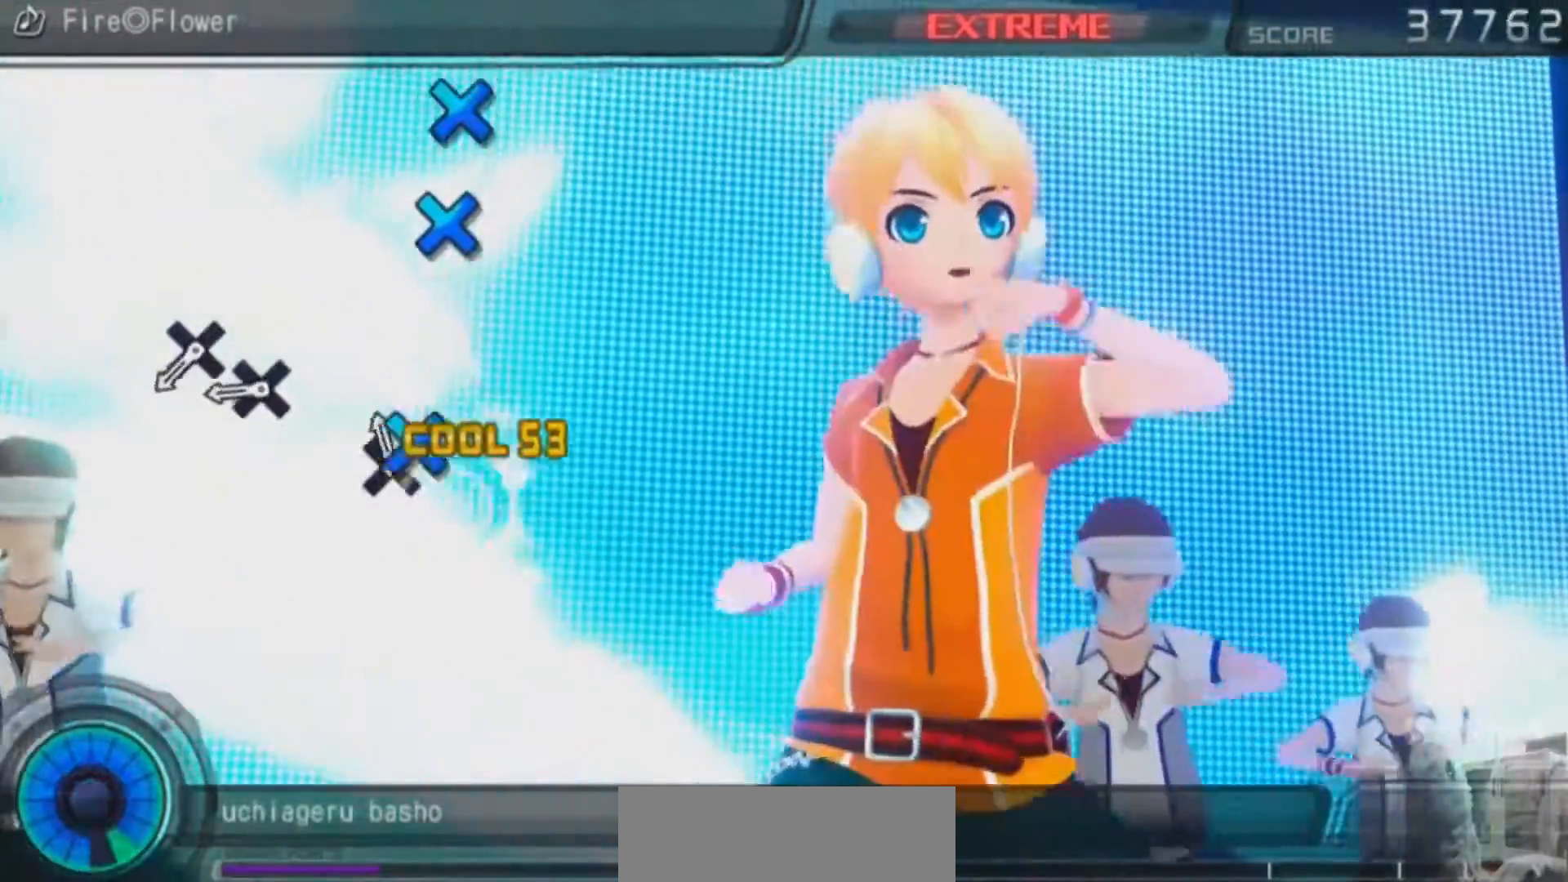
{"buttons": [], "left_stick": "center", "right_stick": "center", "events": [[50, "CROSS", "down"], [150, "CROSS", "up"], [400, "CROSS", "down"], [483, "CROSS", "up"]]}
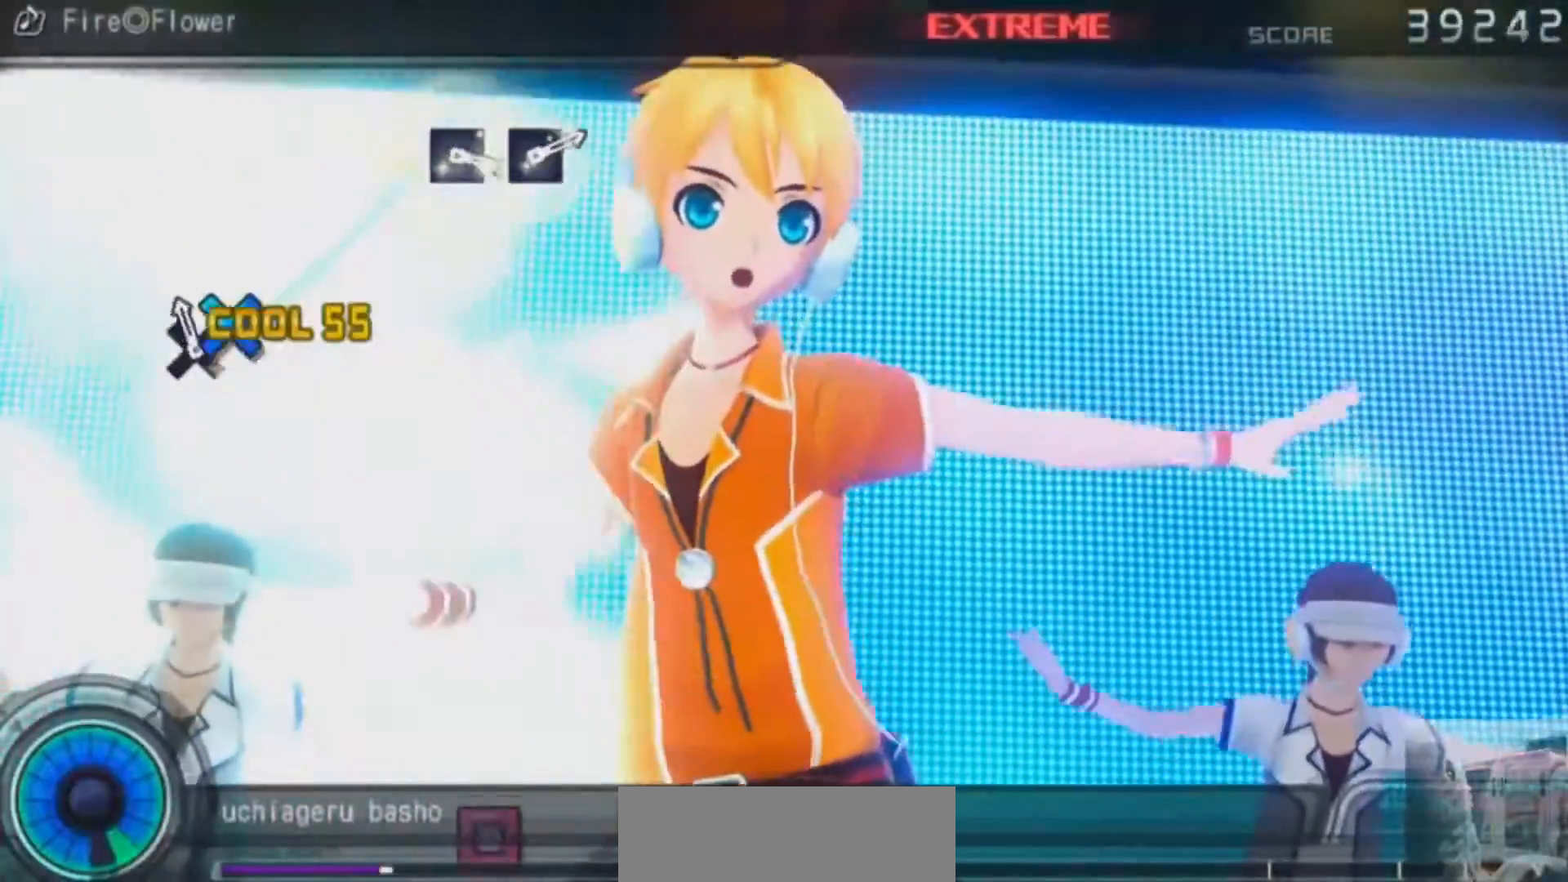
{"buttons": [], "left_stick": "center", "right_stick": "center", "events": [[67, "CROSS", "down"], [184, "CROSS", "up"]]}
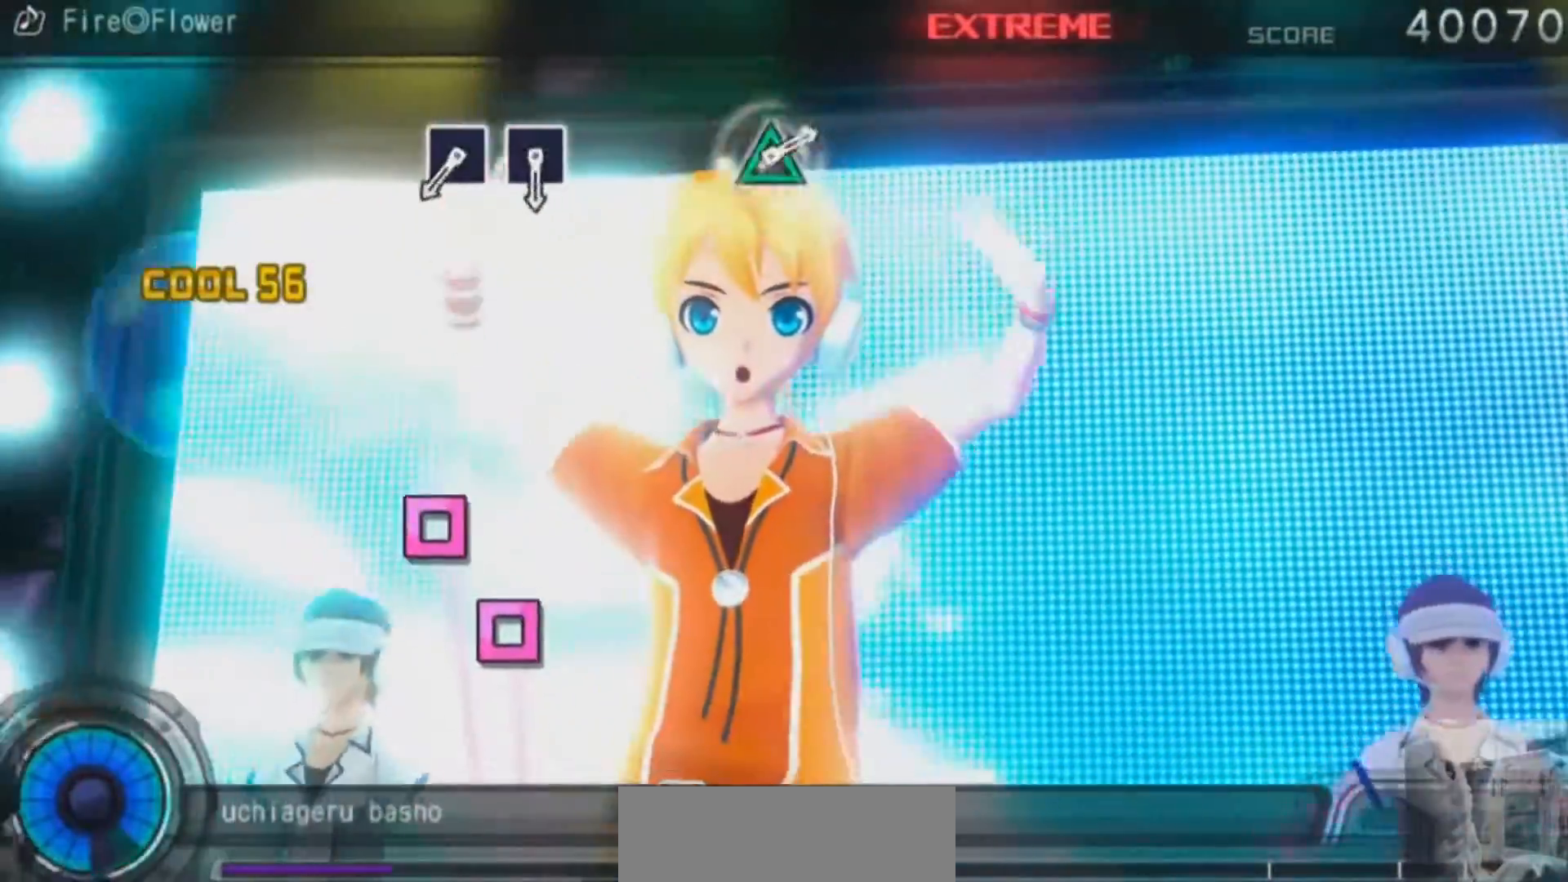
{"buttons": [], "left_stick": "center", "right_stick": "center", "events": []}
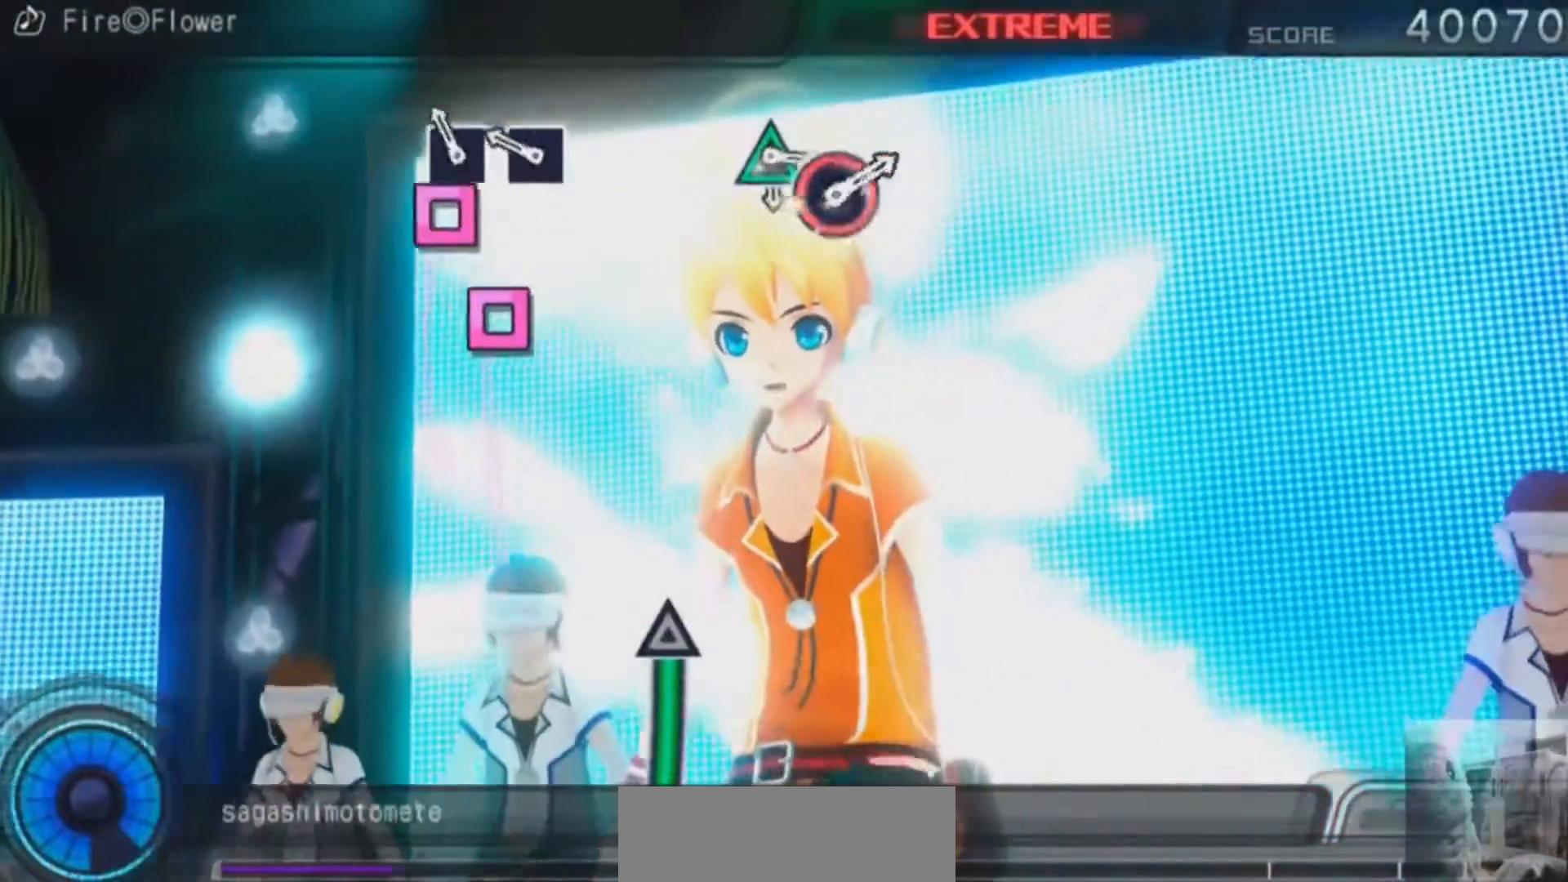
{"buttons": [], "left_stick": "center", "right_stick": "center", "events": [[50, "SQUARE", "down"], [167, "SQUARE", "up"], [250, "SQUARE", "down"], [350, "SQUARE", "up"]]}
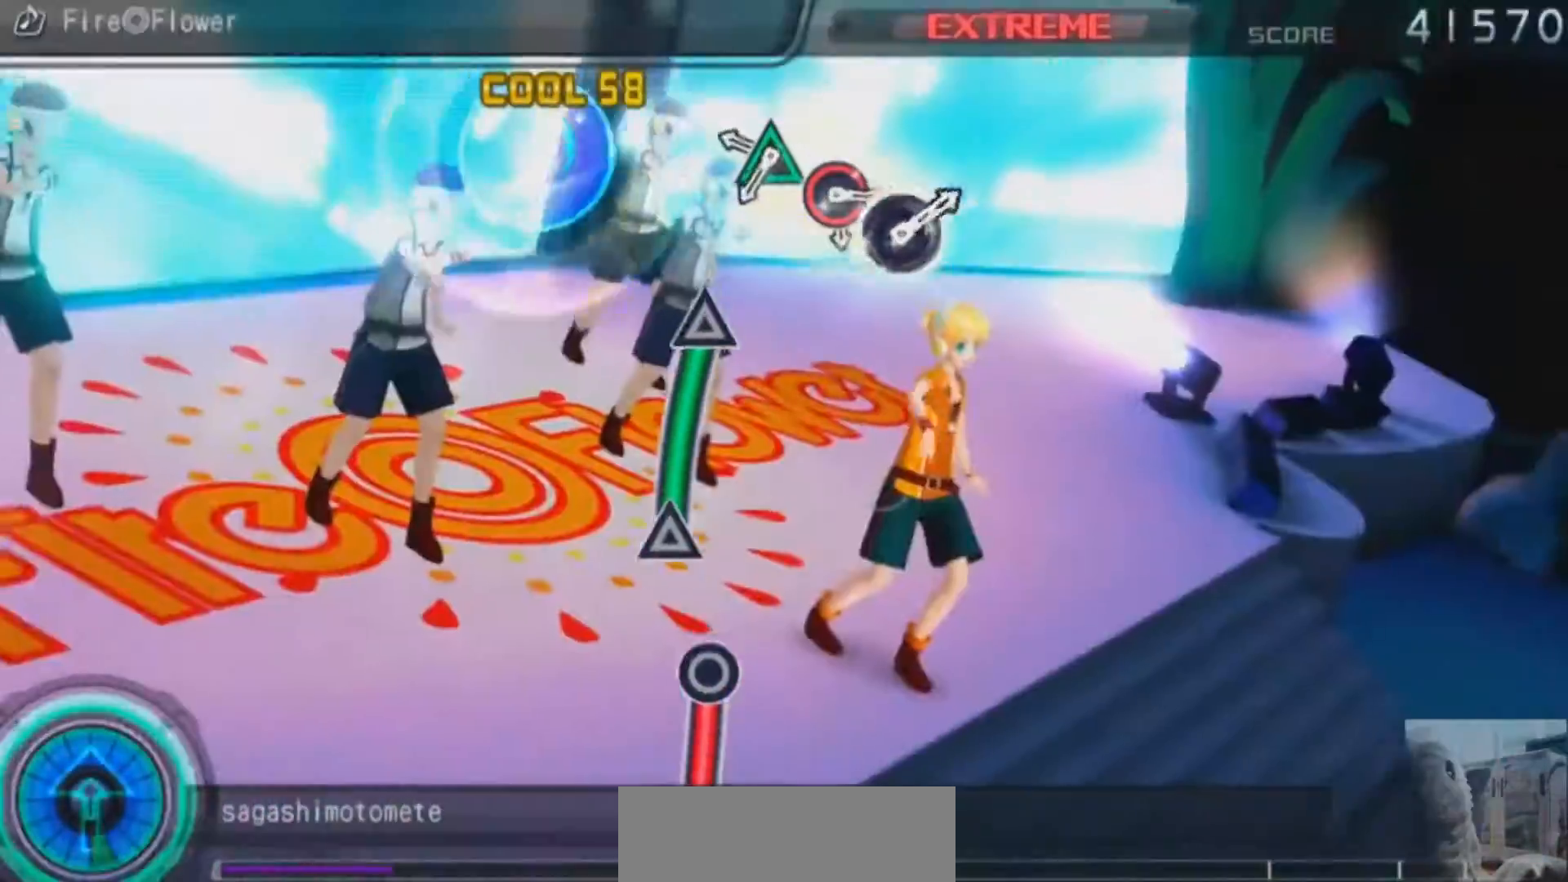
{"buttons": ["TRIANGLE"], "left_stick": "center", "right_stick": "center", "events": [[233, "TRIANGLE", "down"]]}
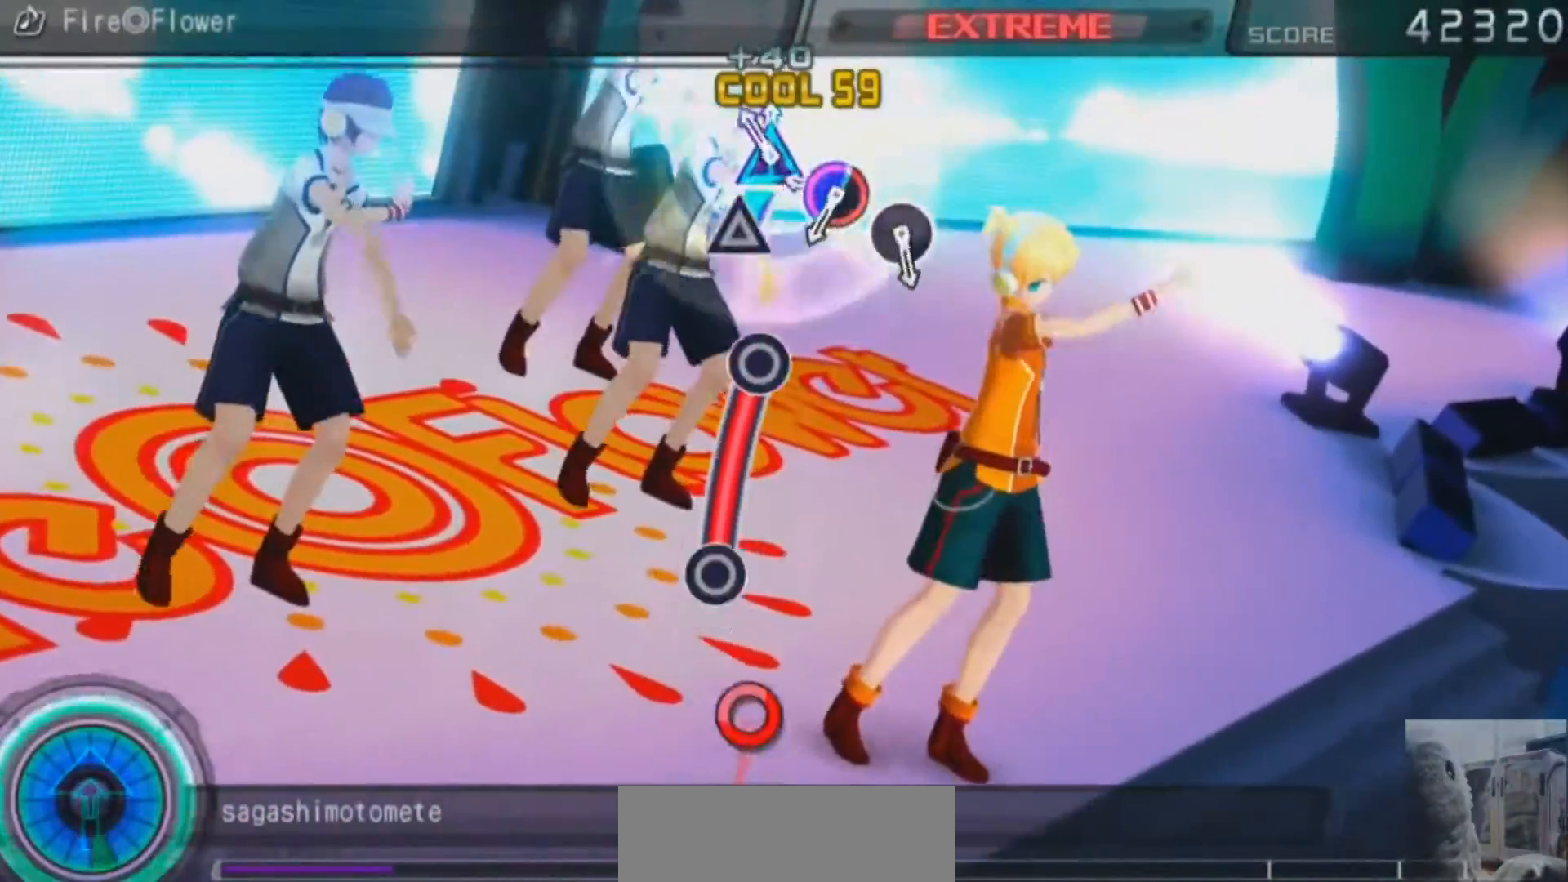
{"buttons": ["CIRCLE"], "left_stick": "center", "right_stick": "center", "events": [[84, "TRIANGLE", "up"], [250, "CIRCLE", "down"]]}
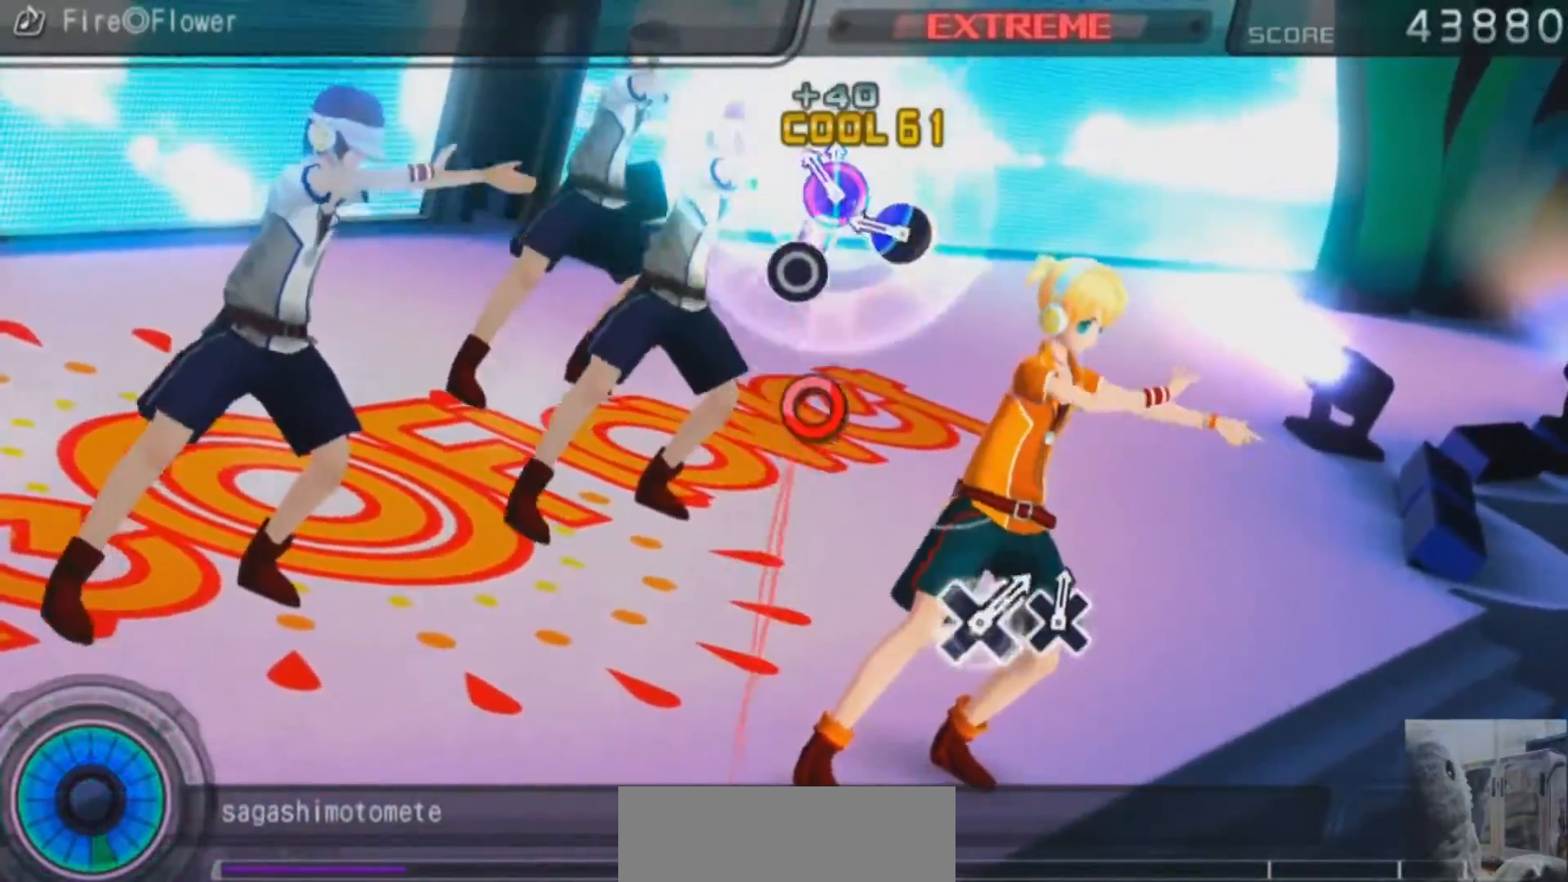
{"buttons": [], "left_stick": "center", "right_stick": "center", "events": [[116, "CIRCLE", "up"], [283, "CIRCLE", "down"], [383, "CIRCLE", "up"]]}
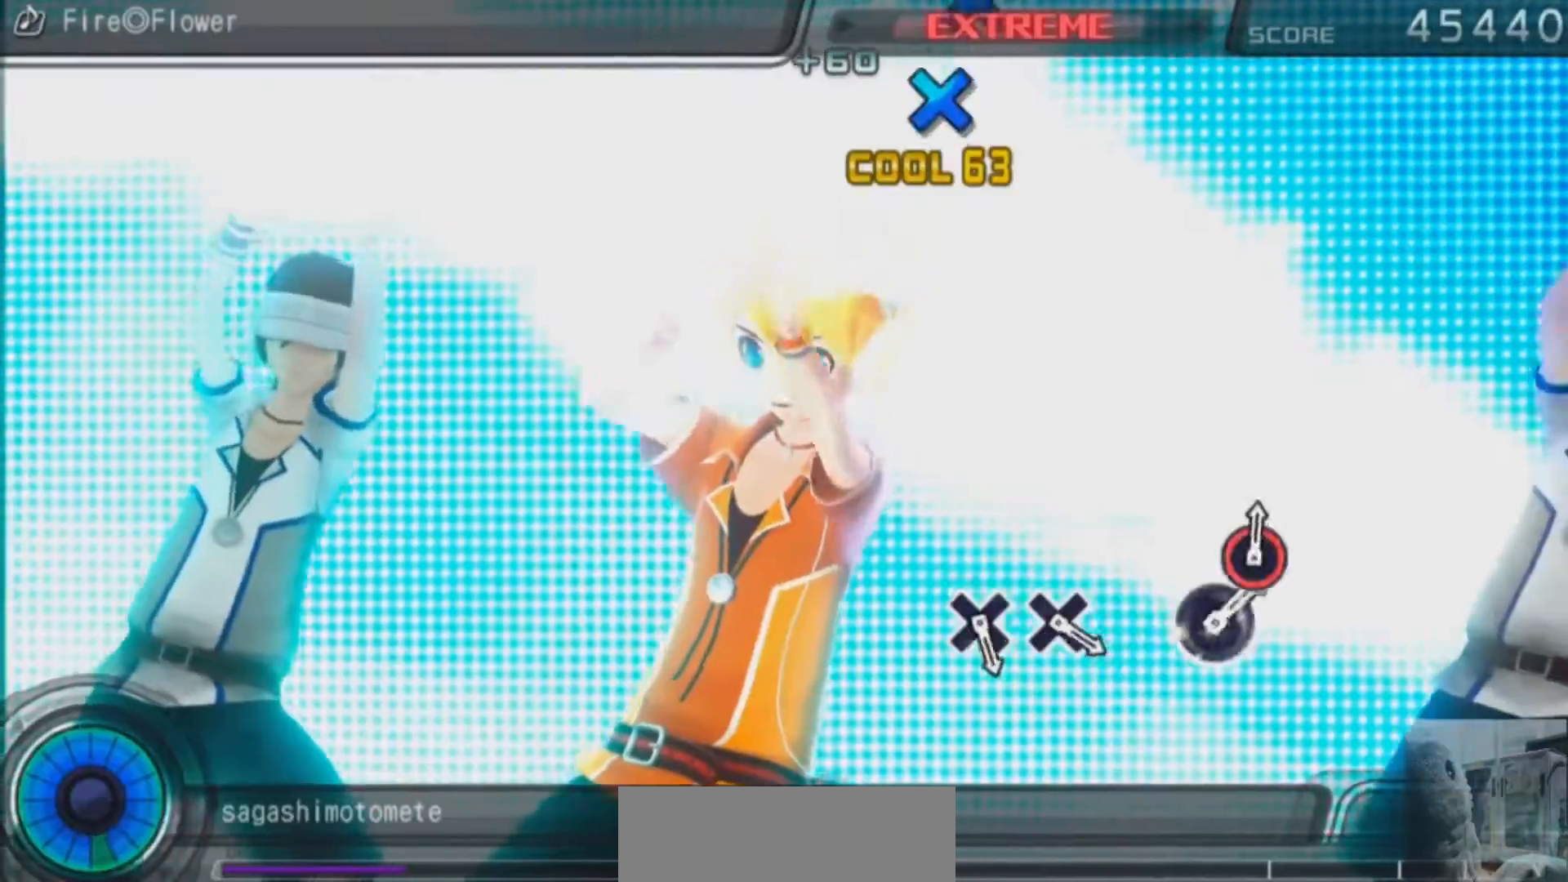
{"buttons": [], "left_stick": "center", "right_stick": "center", "events": []}
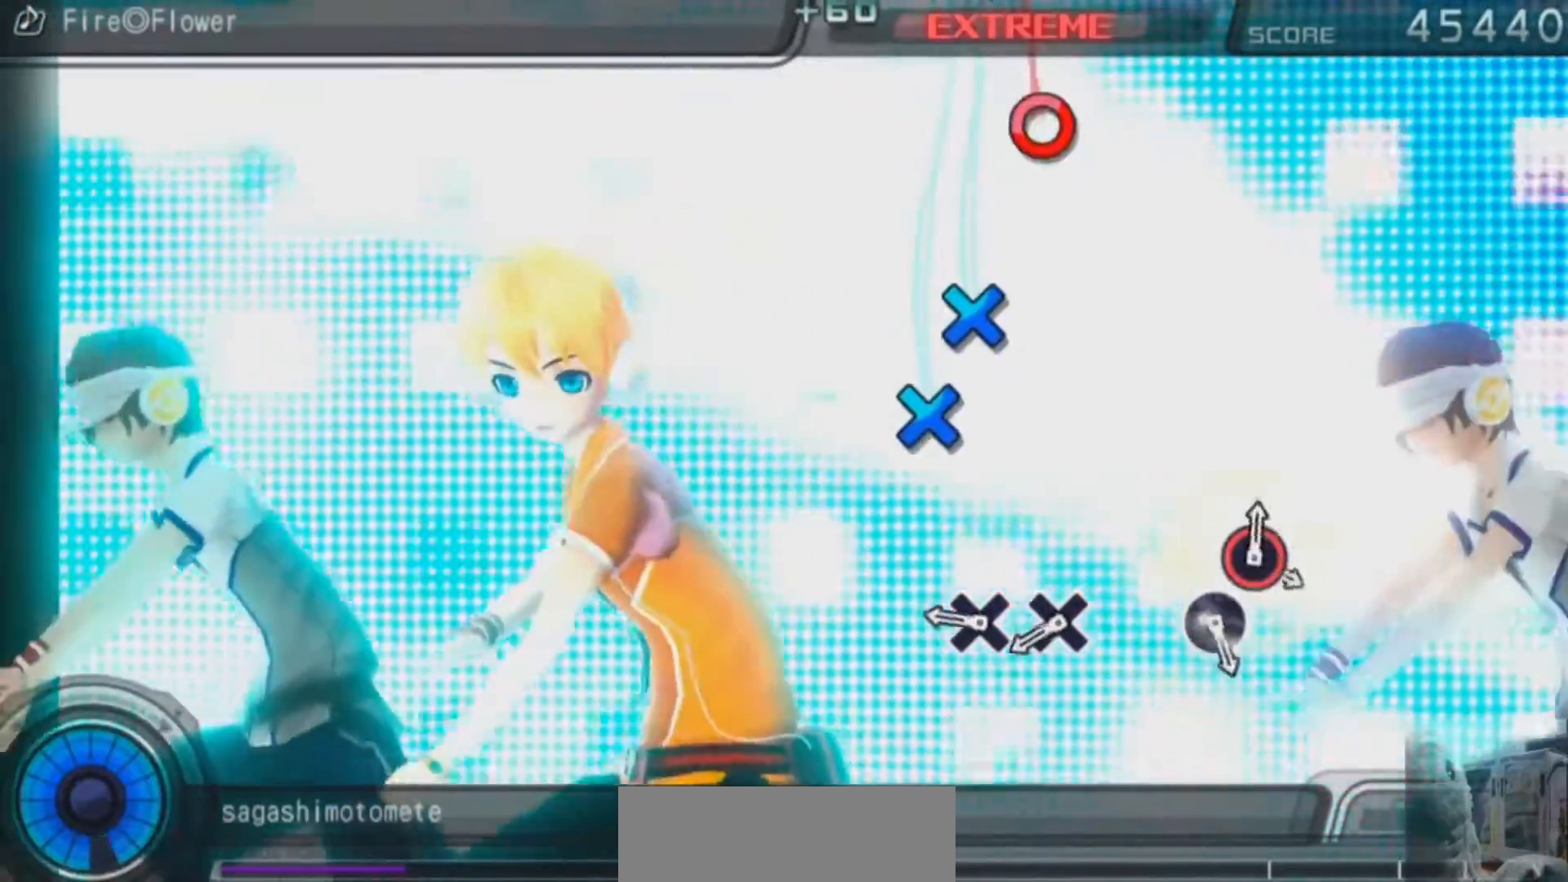
{"buttons": ["CROSS"], "left_stick": "center", "right_stick": "center", "events": [[300, "CROSS", "down"], [383, "CROSS", "up"], [483, "CROSS", "down"]]}
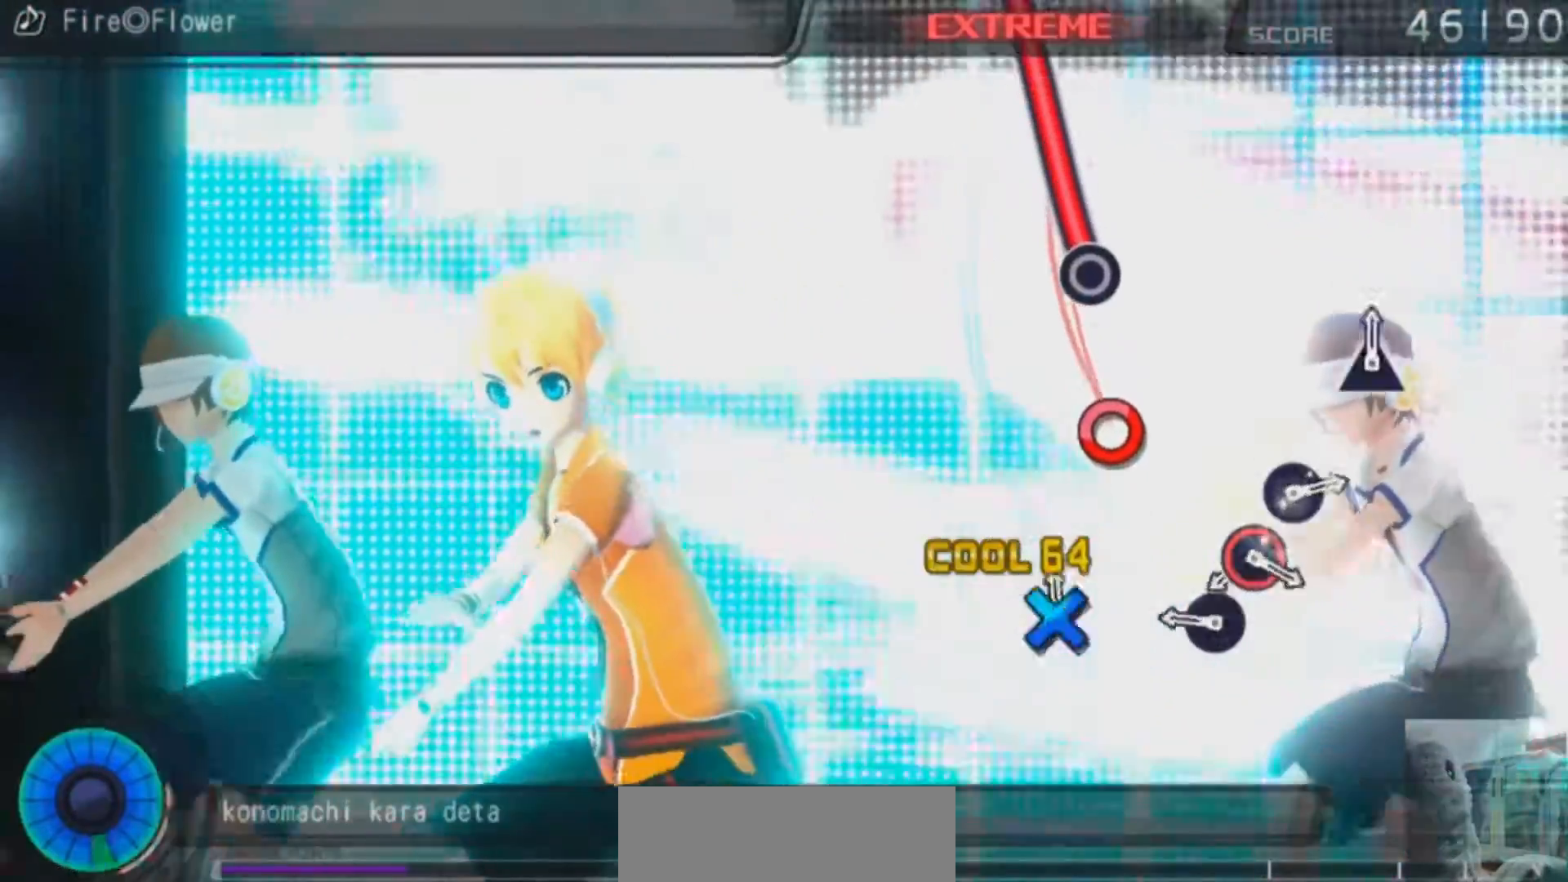
{"buttons": ["CIRCLE"], "left_stick": "center", "right_stick": "center", "events": [[84, "CROSS", "up"], [317, "CIRCLE", "down"], [417, "CIRCLE", "up"], [501, "CIRCLE", "down"]]}
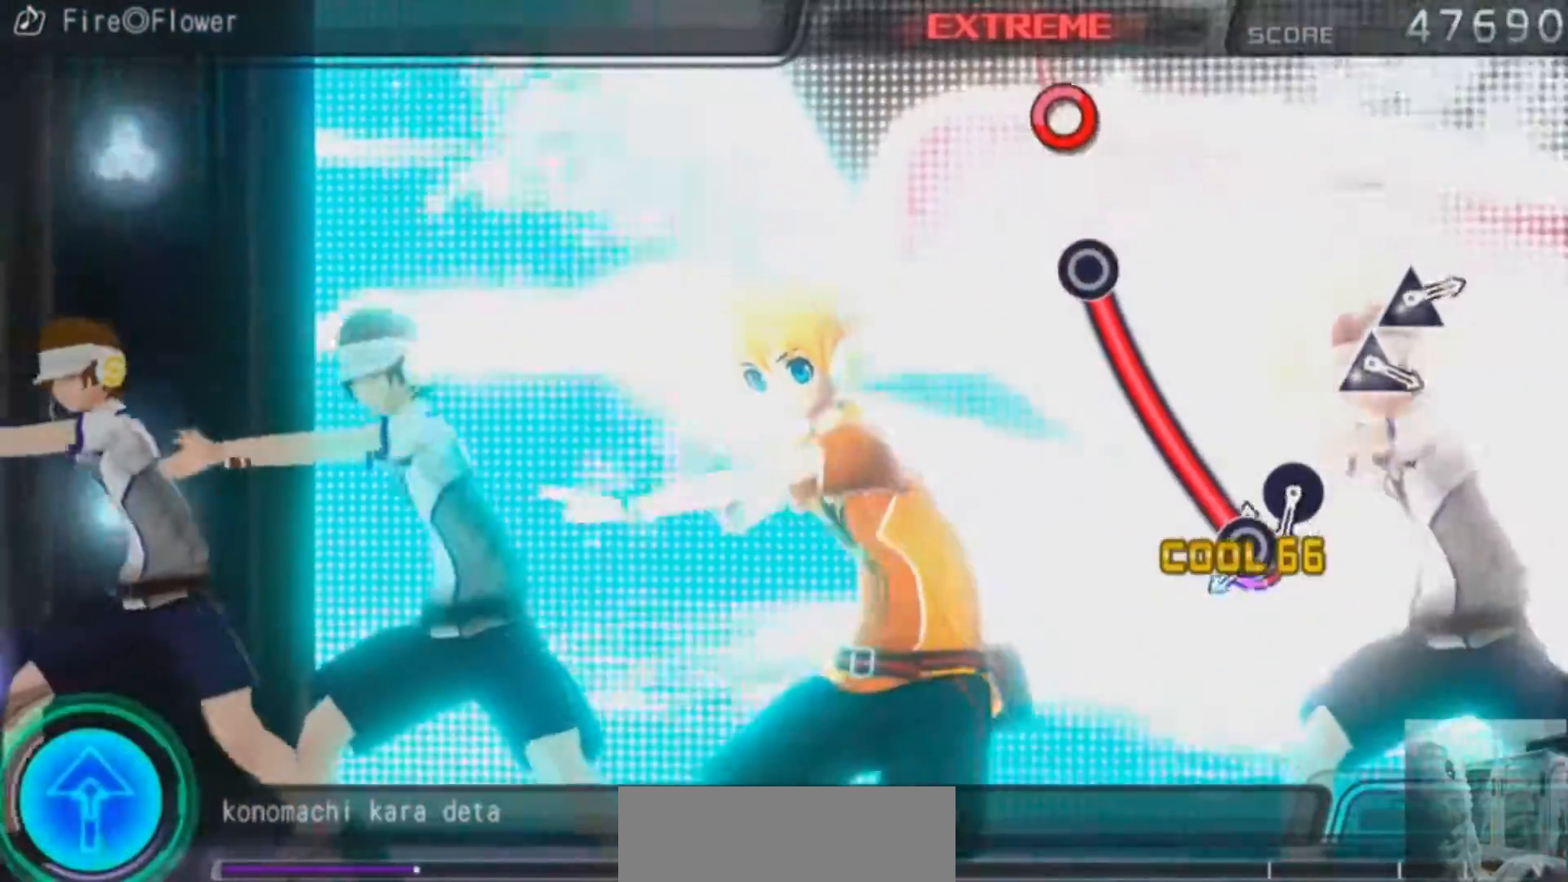
{"buttons": [], "left_stick": "center", "right_stick": "center", "events": [[483, "CIRCLE", "up"]]}
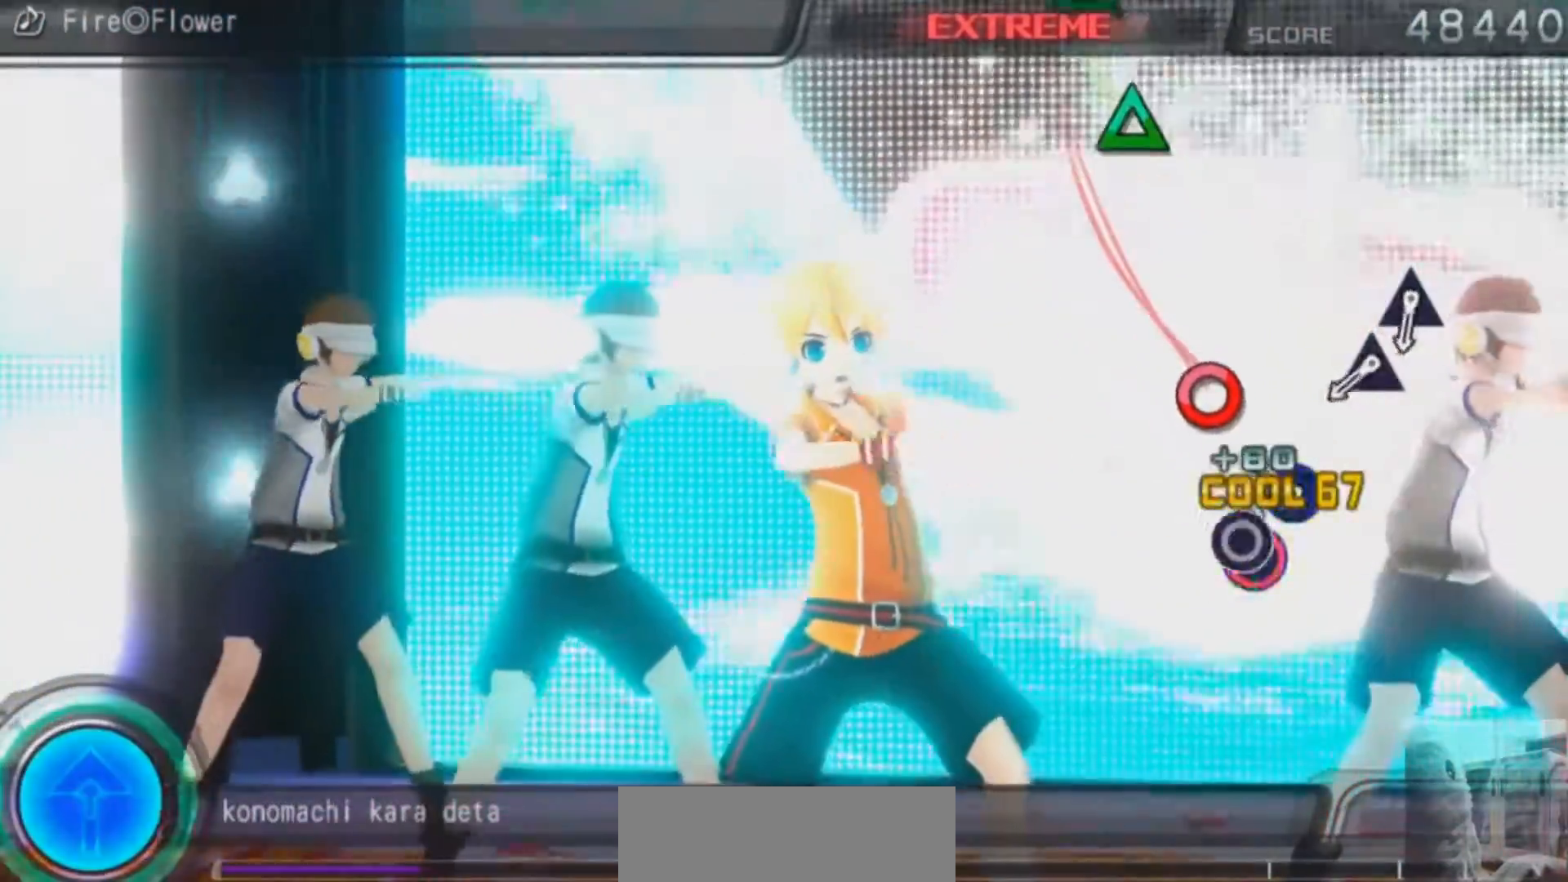
{"buttons": [], "left_stick": "center", "right_stick": "center", "events": [[167, "CIRCLE", "down"], [267, "CIRCLE", "up"]]}
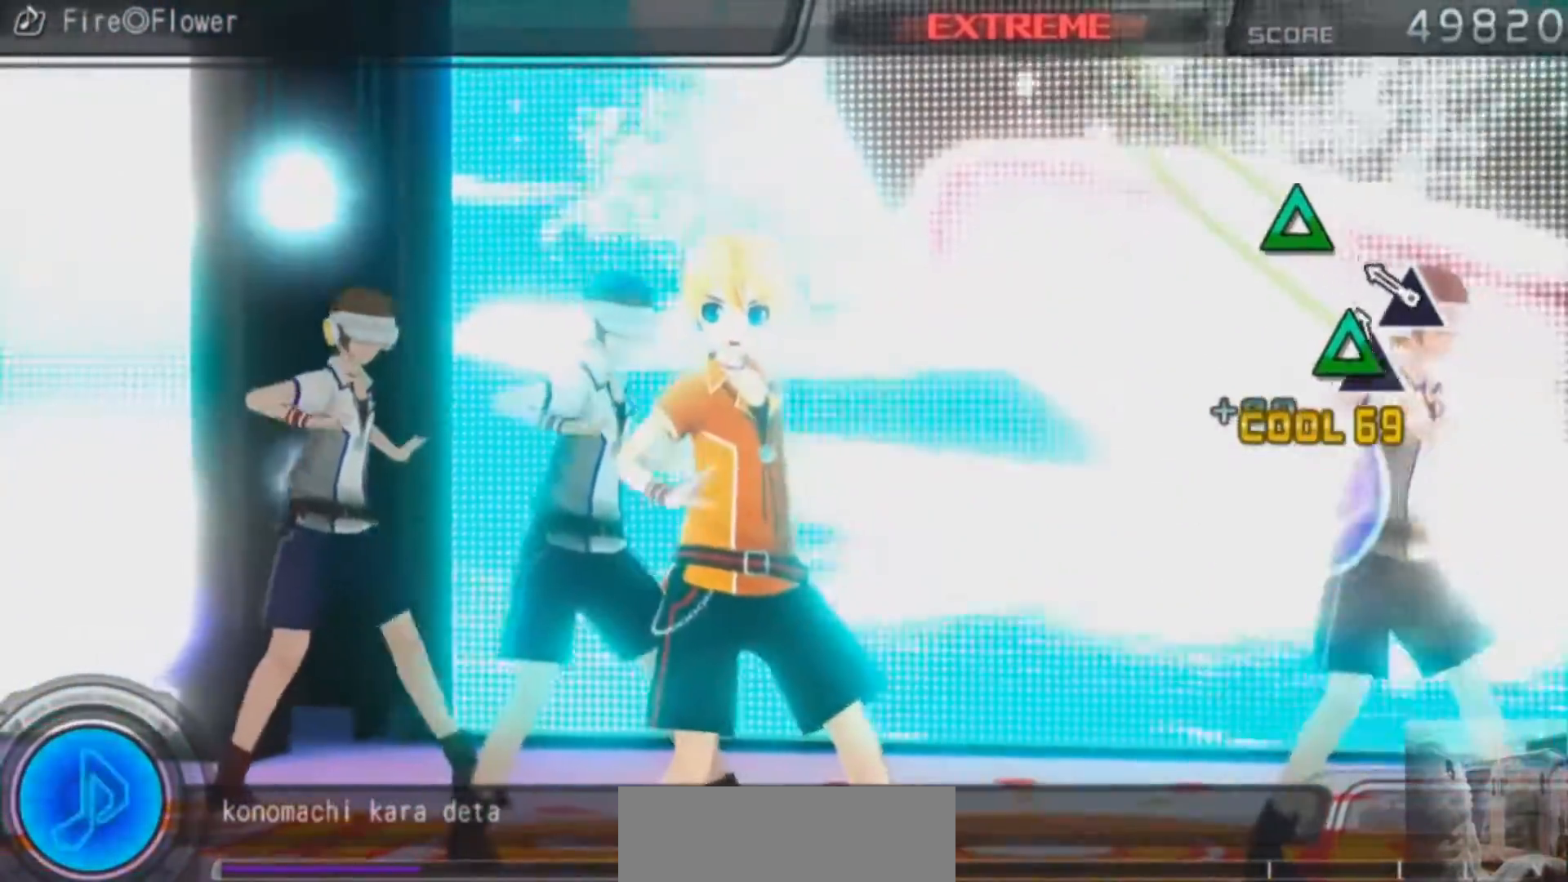
{"buttons": [], "left_stick": "center", "right_stick": "center", "events": [[16, "TRIANGLE", "down"], [100, "TRIANGLE", "up"], [200, "TRIANGLE", "down"], [317, "TRIANGLE", "up"]]}